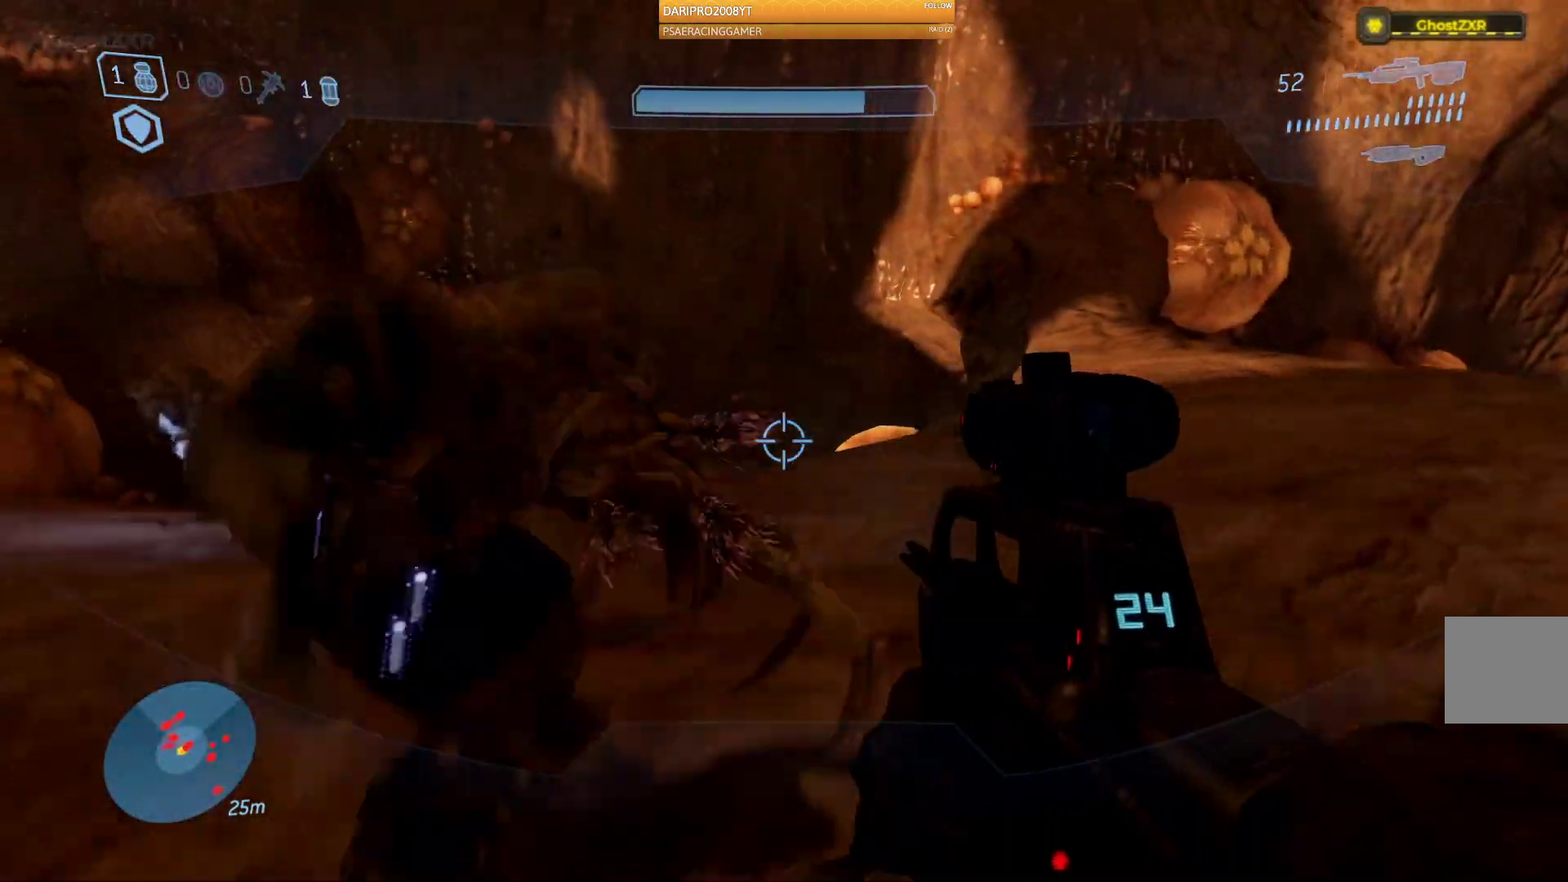
Gameplay with a controller (Xbox layout); each line is a JSON object with the inputs held at the frame after it. "events" lists button and stick changes between this image and that frame as [ms after this image, input, new state], when the widget could be followed in between.
{"buttons": ["R2"], "left_stick": "left", "right_stick": "center", "events": [[17, "left_stick", "left"], [50, "right_stick", "left"], [83, "R2", "down"], [350, "R2", "up"], [483, "right_stick", "center"], [500, "R2", "down"]]}
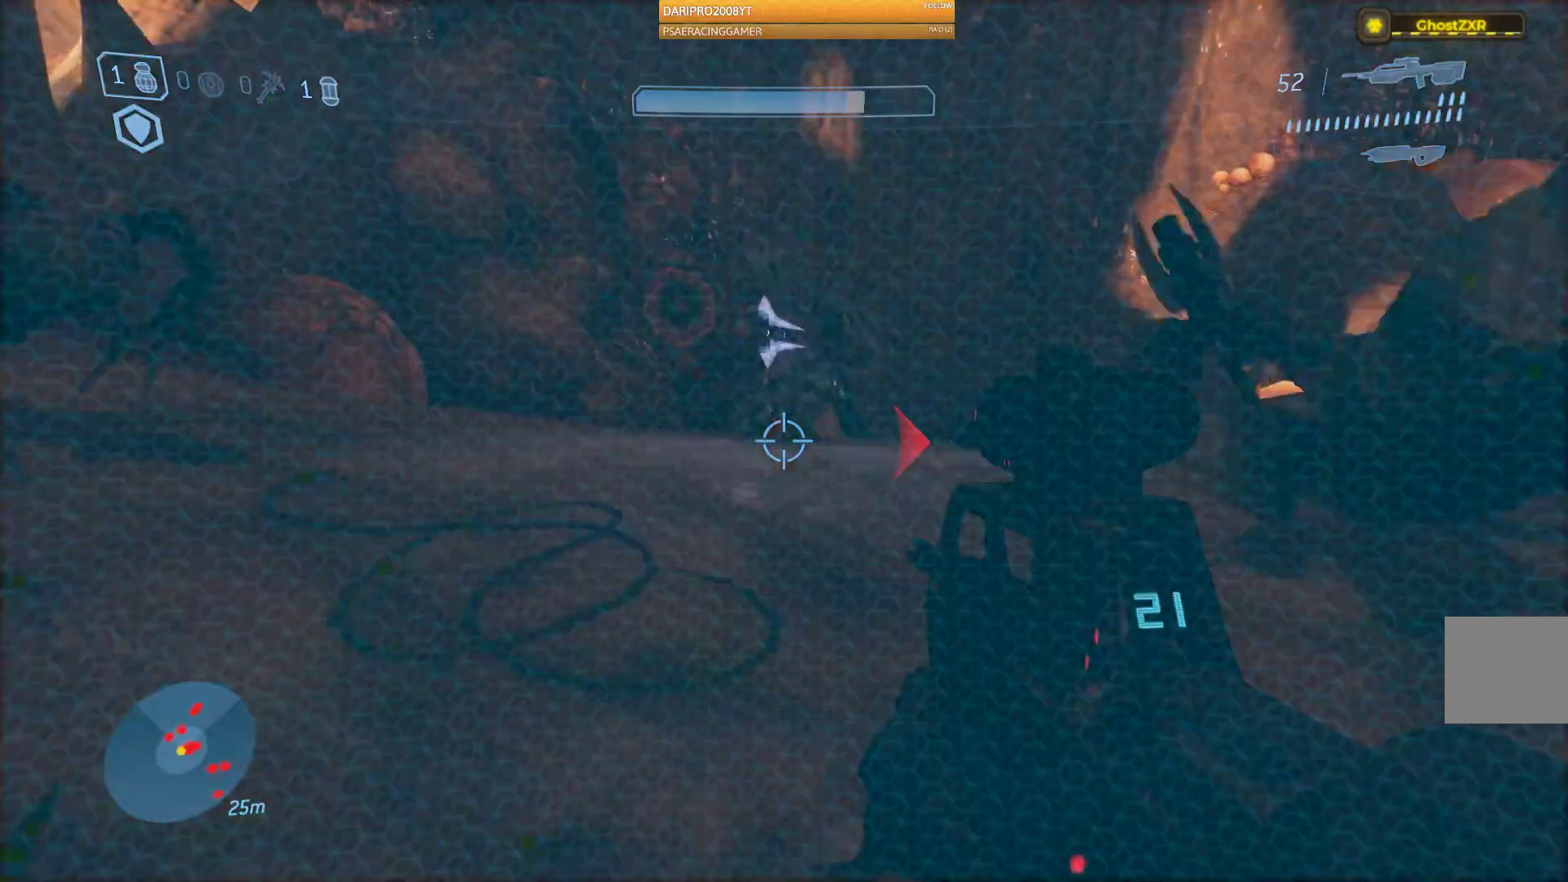
{"buttons": ["R2"], "left_stick": "left", "right_stick": "center", "events": [[50, "right_stick", "up"], [250, "R2", "up"], [267, "right_stick", "center"], [383, "R2", "down"]]}
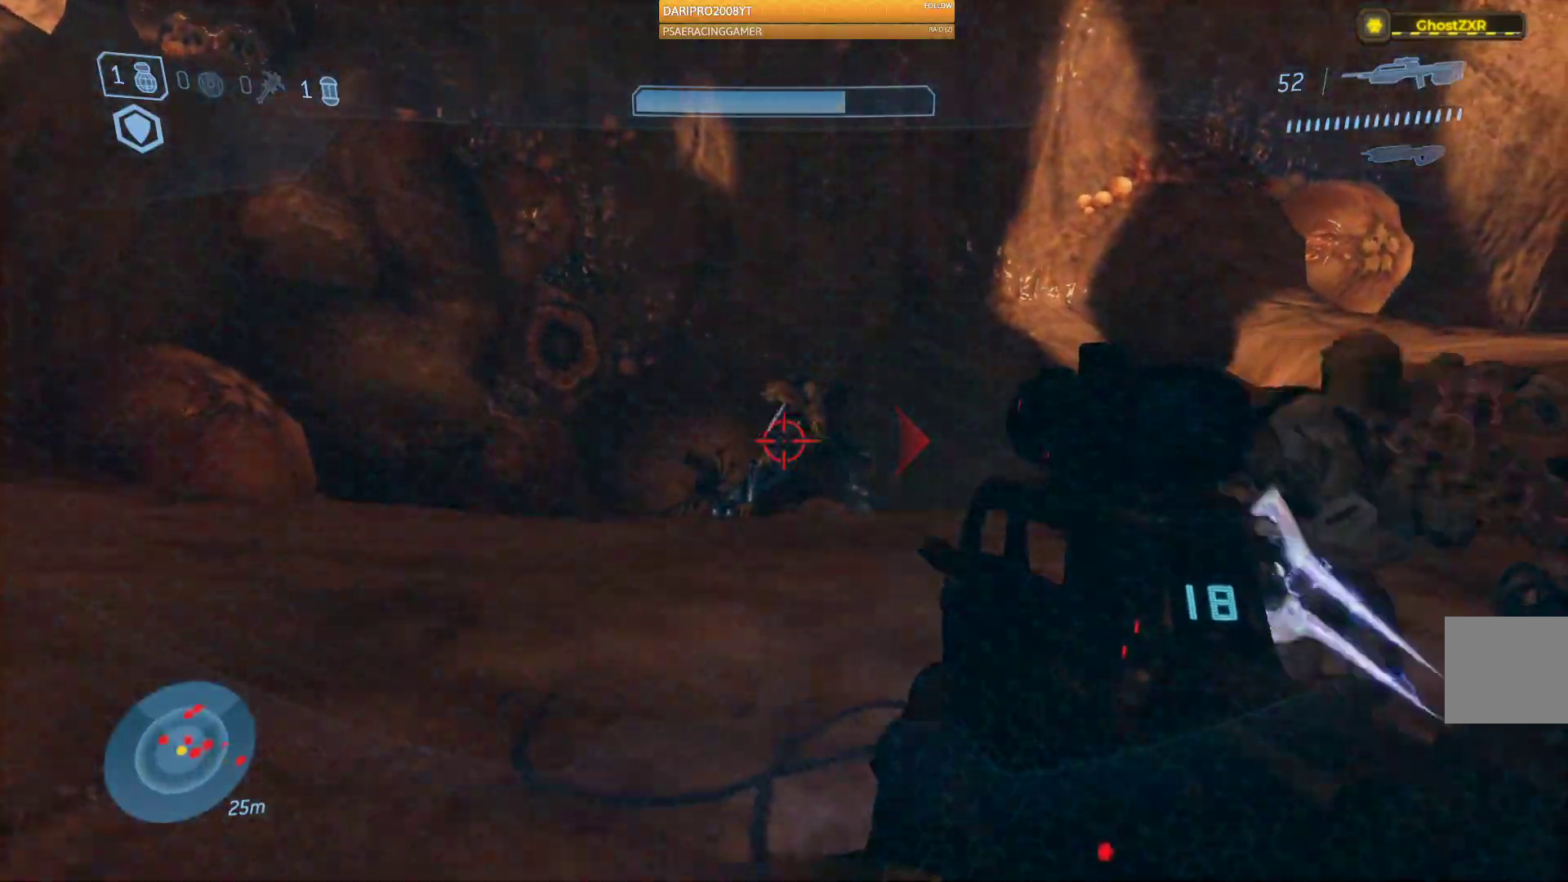
{"buttons": ["R2"], "left_stick": "left", "right_stick": "right", "events": [[117, "right_stick", "right"], [150, "R2", "up"], [433, "R2", "down"]]}
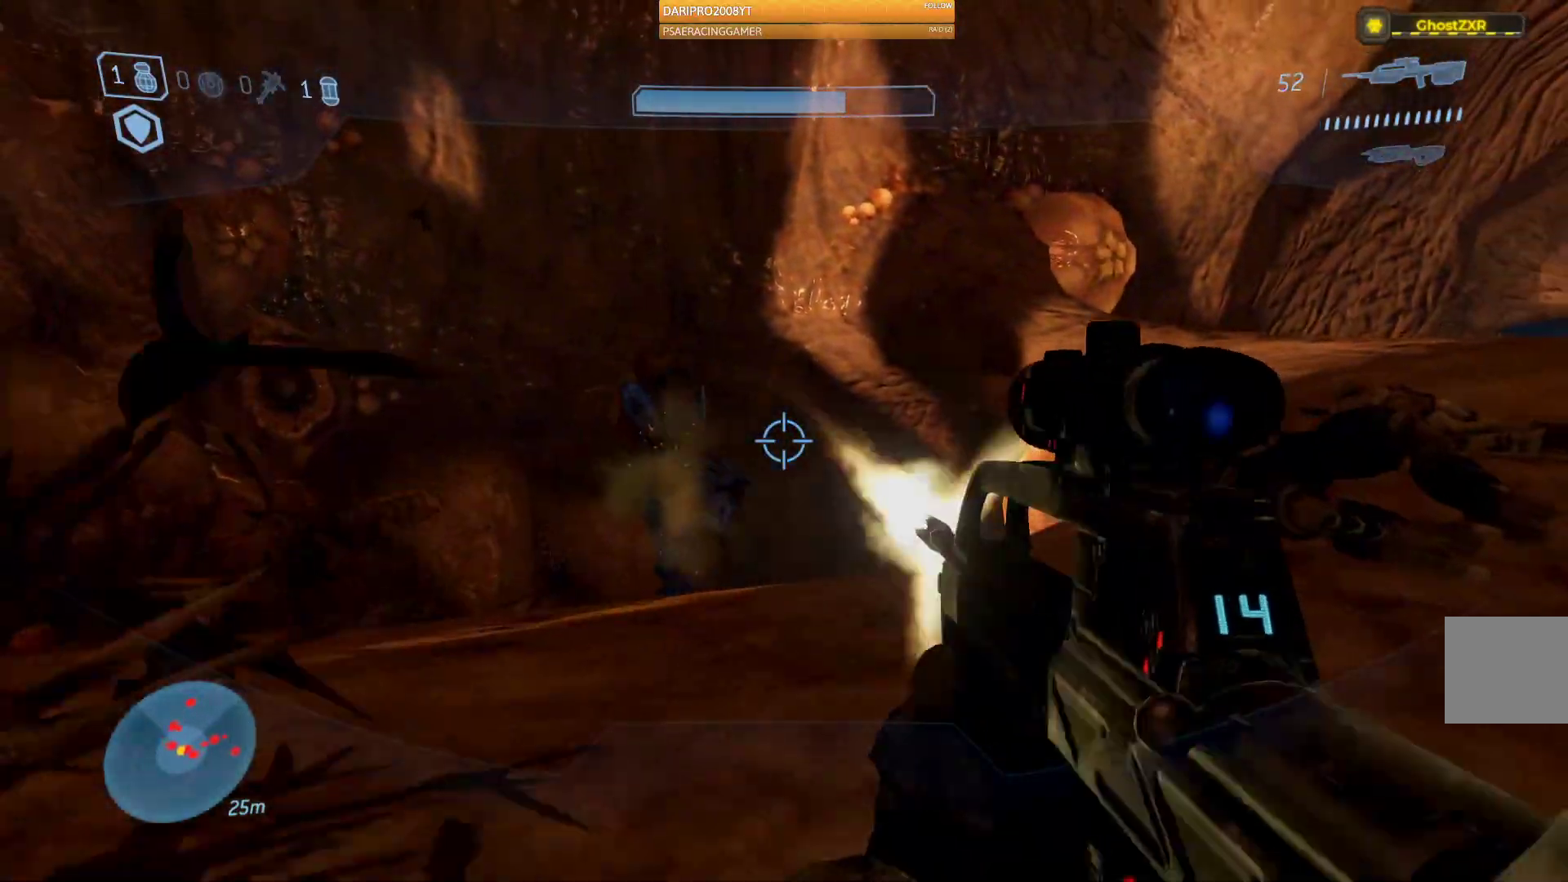
{"buttons": [], "left_stick": "down-left", "right_stick": "right", "events": [[117, "R2", "up"], [250, "left_stick", "down-left"]]}
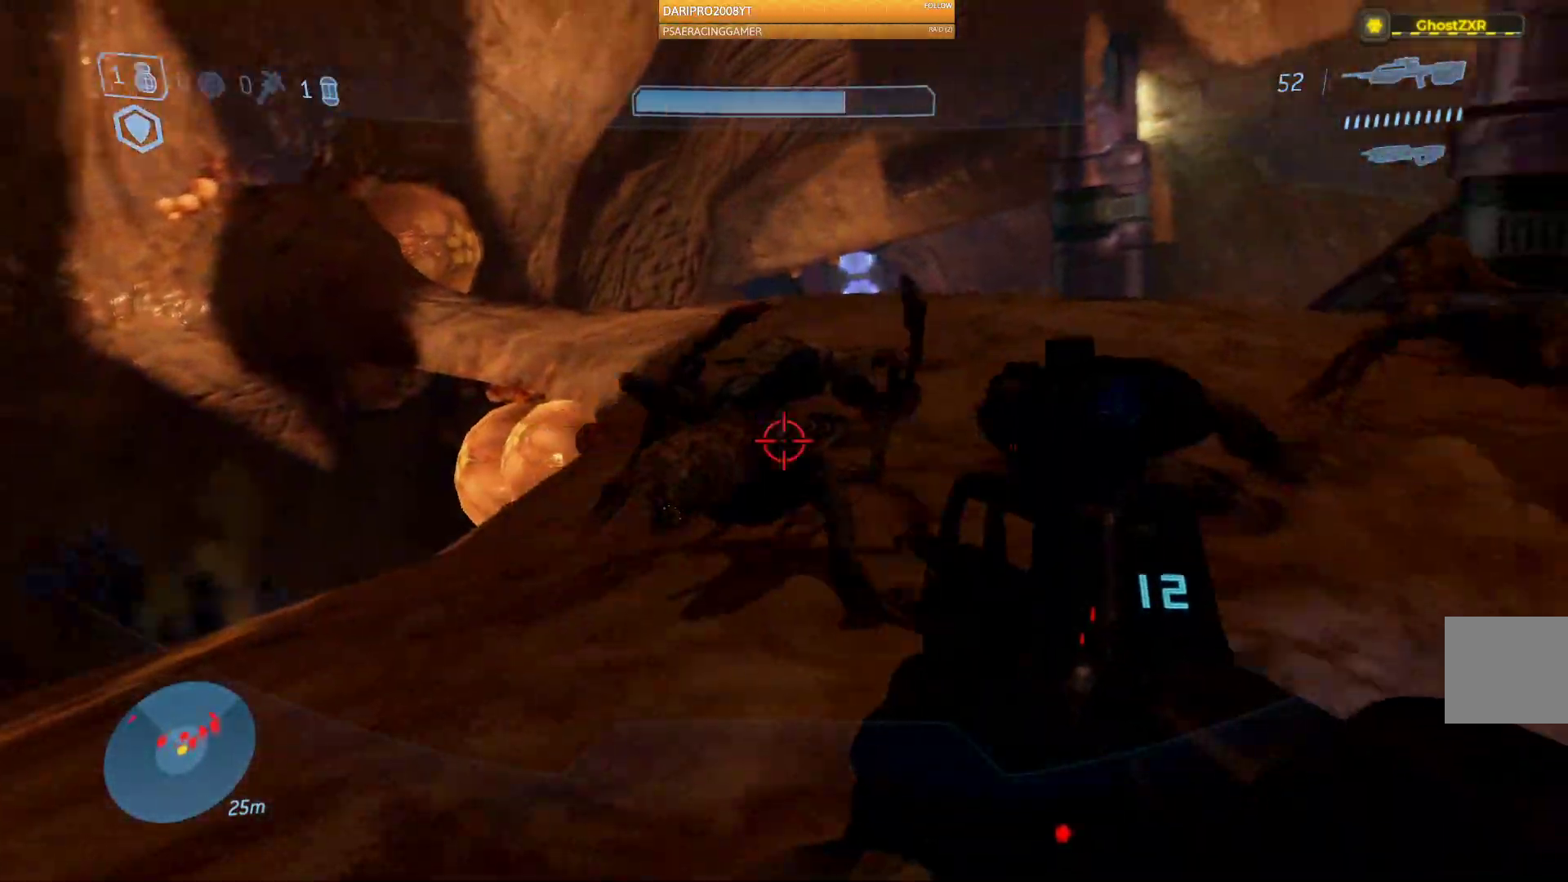
{"buttons": ["R2"], "left_stick": "down-left", "right_stick": "right", "events": [[83, "R2", "down"], [100, "left_stick", "down"], [100, "right_stick", "up-right"], [233, "left_stick", "down-left"], [283, "R2", "up"], [300, "right_stick", "right"], [500, "R2", "down"]]}
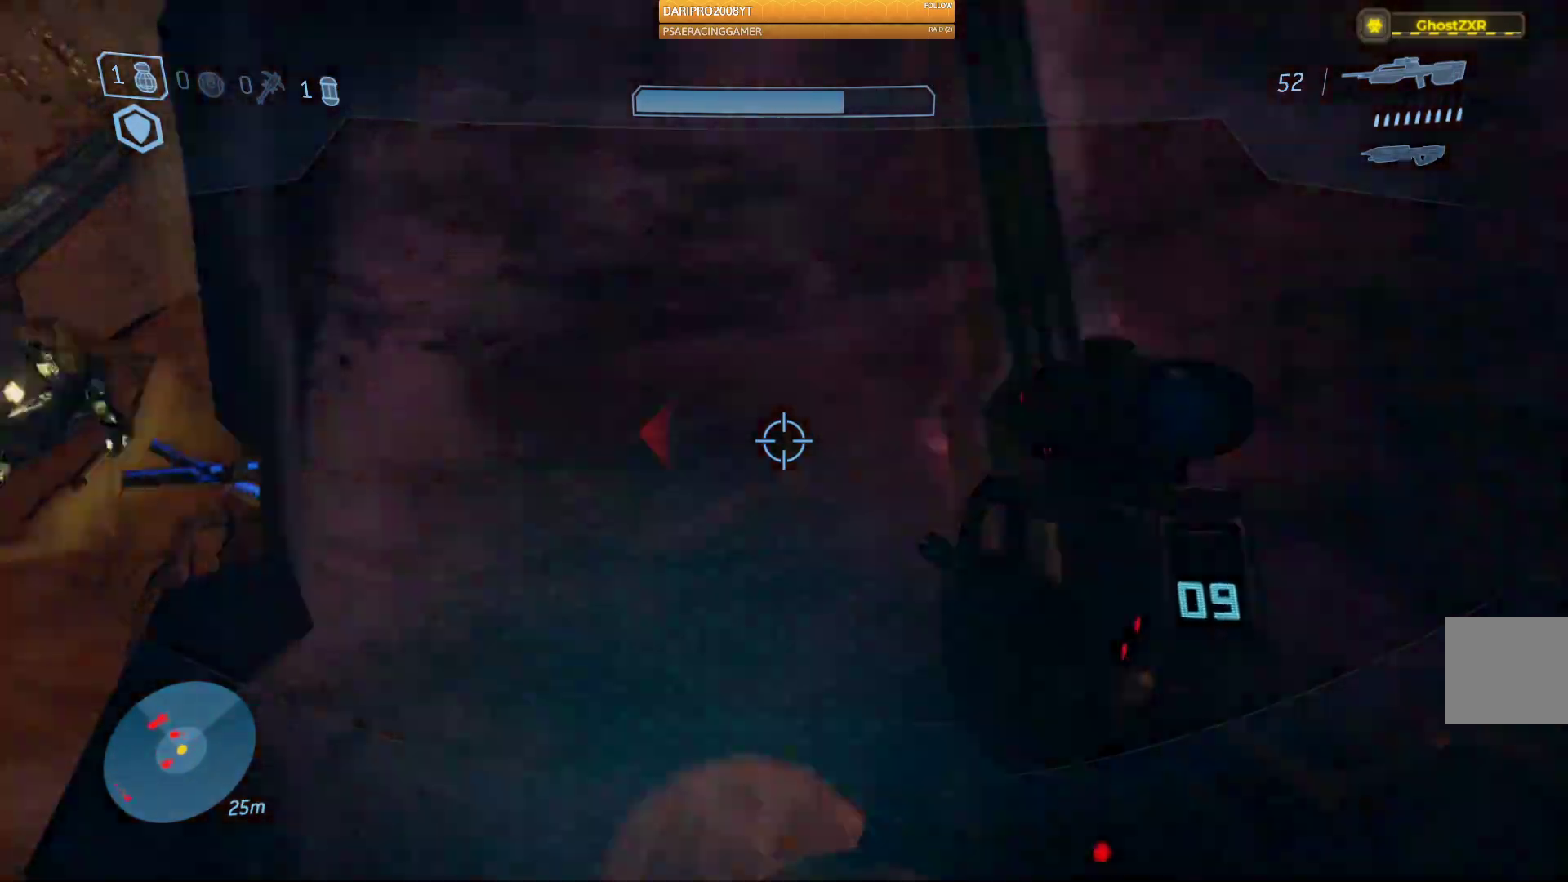
{"buttons": [], "left_stick": "up-left", "right_stick": "left", "events": [[17, "left_stick", "left"], [83, "R2", "up"], [167, "right_stick", "left"], [267, "left_stick", "up-left"]]}
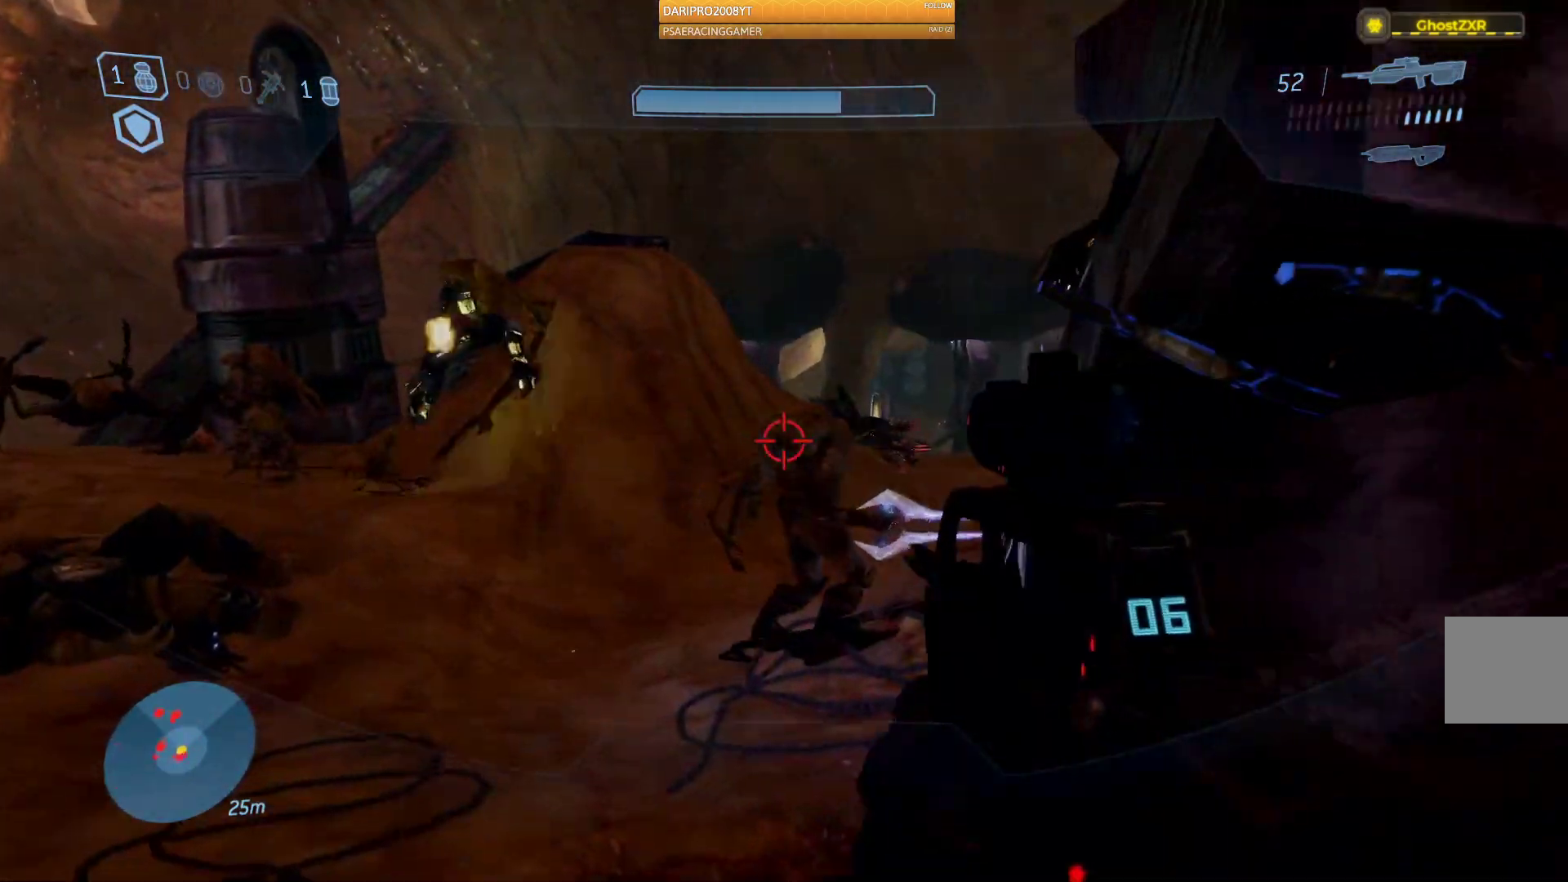
{"buttons": [], "left_stick": "left", "right_stick": "right", "events": [[67, "R2", "down"], [183, "right_stick", "center"], [233, "right_stick", "right"], [300, "R2", "up"], [433, "left_stick", "left"]]}
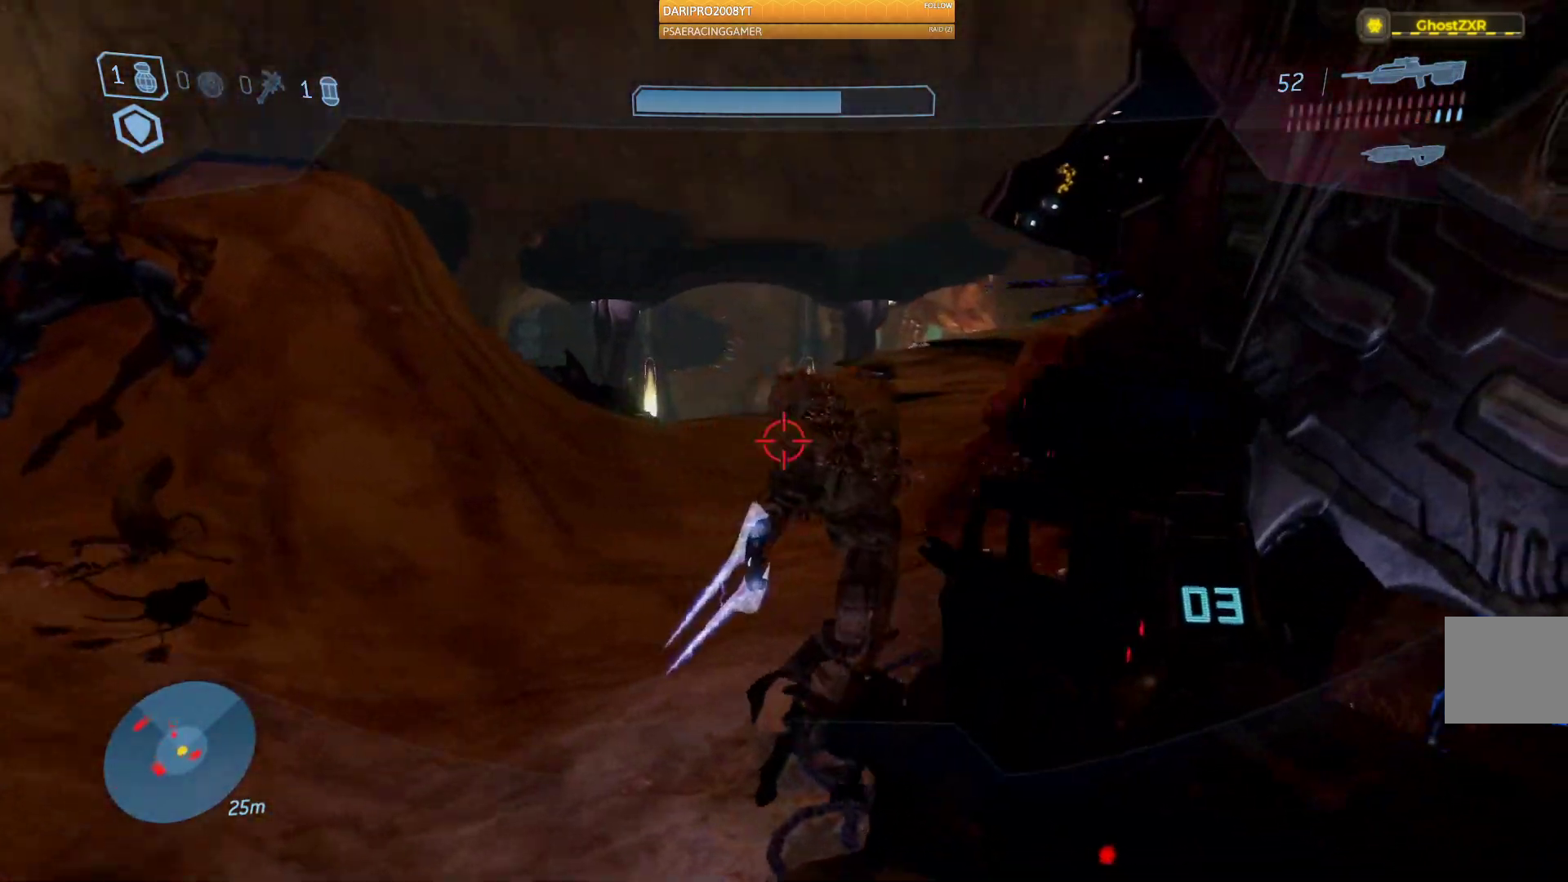
{"buttons": ["R2"], "left_stick": "left", "right_stick": "right", "events": [[17, "R2", "down"], [233, "R2", "up"], [433, "R2", "down"]]}
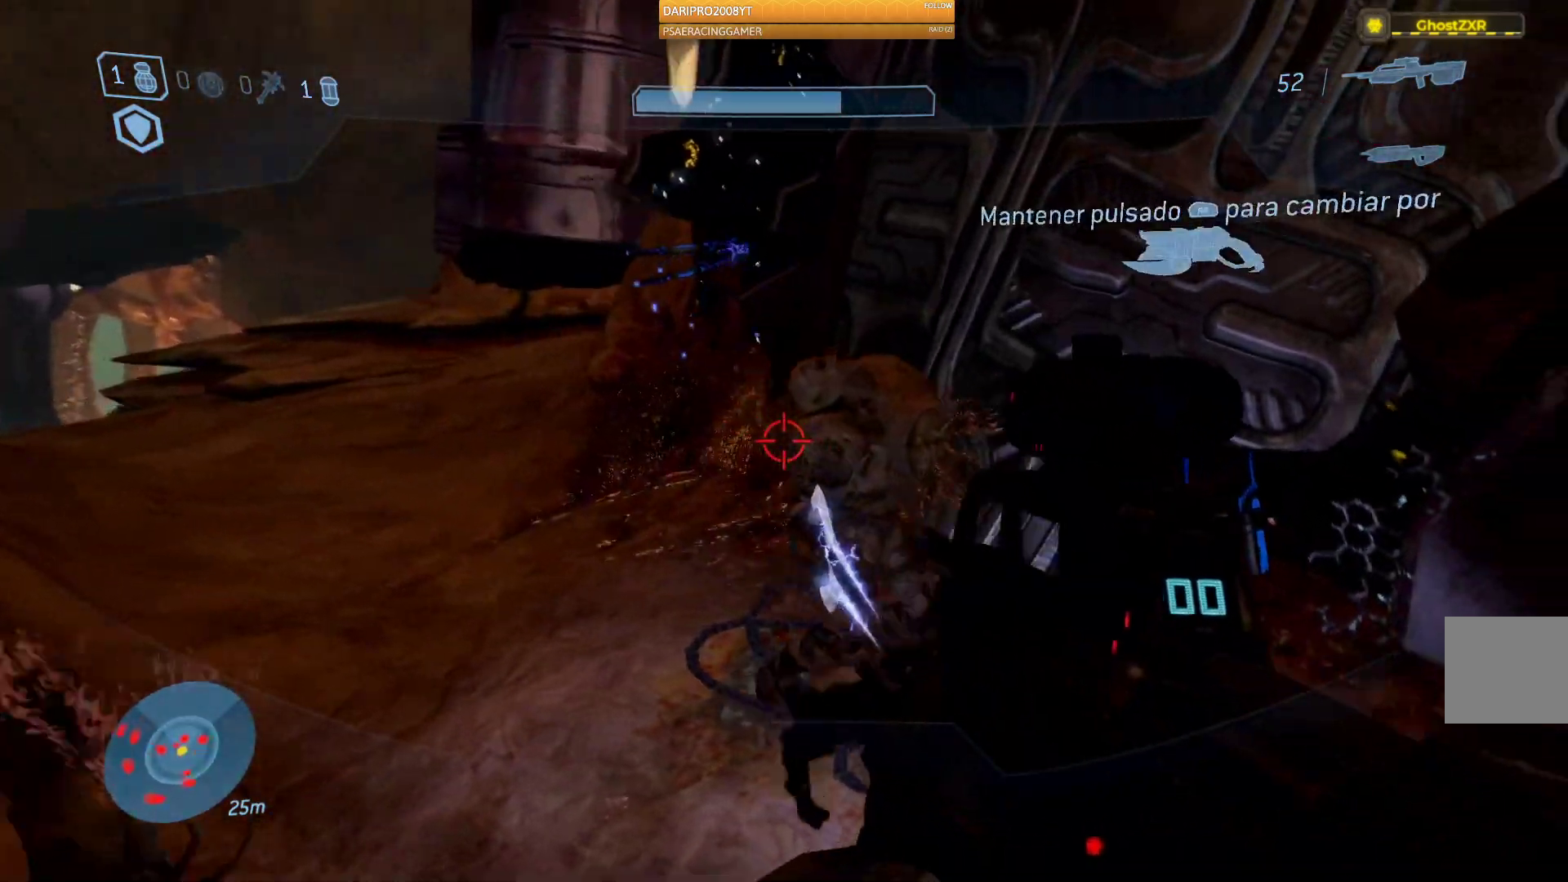
{"buttons": [], "left_stick": "left", "right_stick": "right", "events": [[200, "R2", "up"]]}
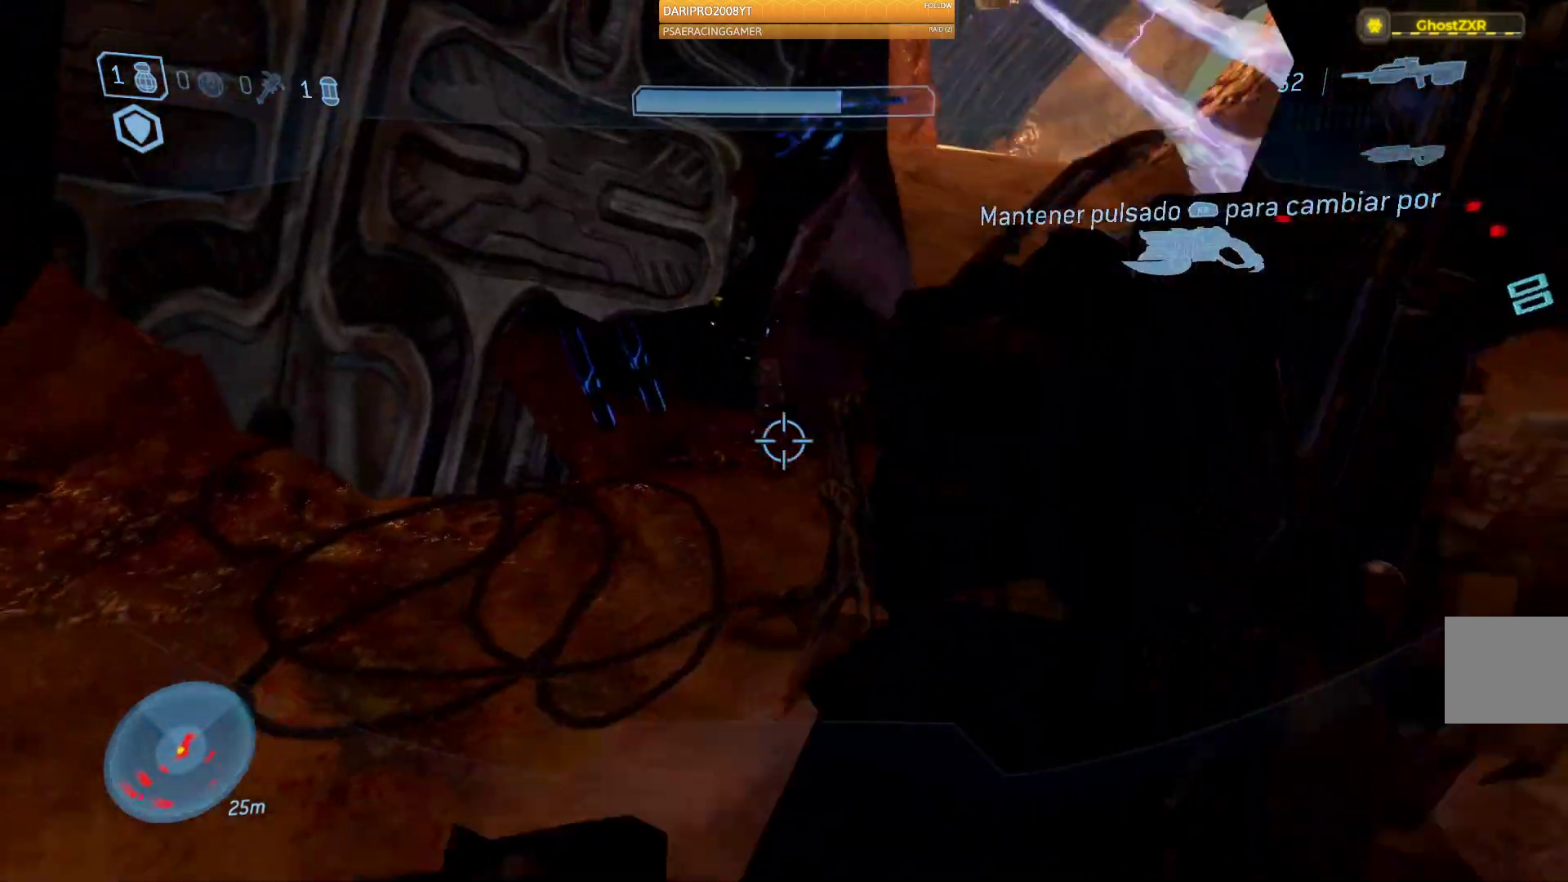
{"buttons": [], "left_stick": "up-left", "right_stick": "right", "events": [[67, "A", "down"], [150, "right_stick", "center"], [217, "A", "up"], [433, "right_stick", "right"], [450, "left_stick", "up-left"]]}
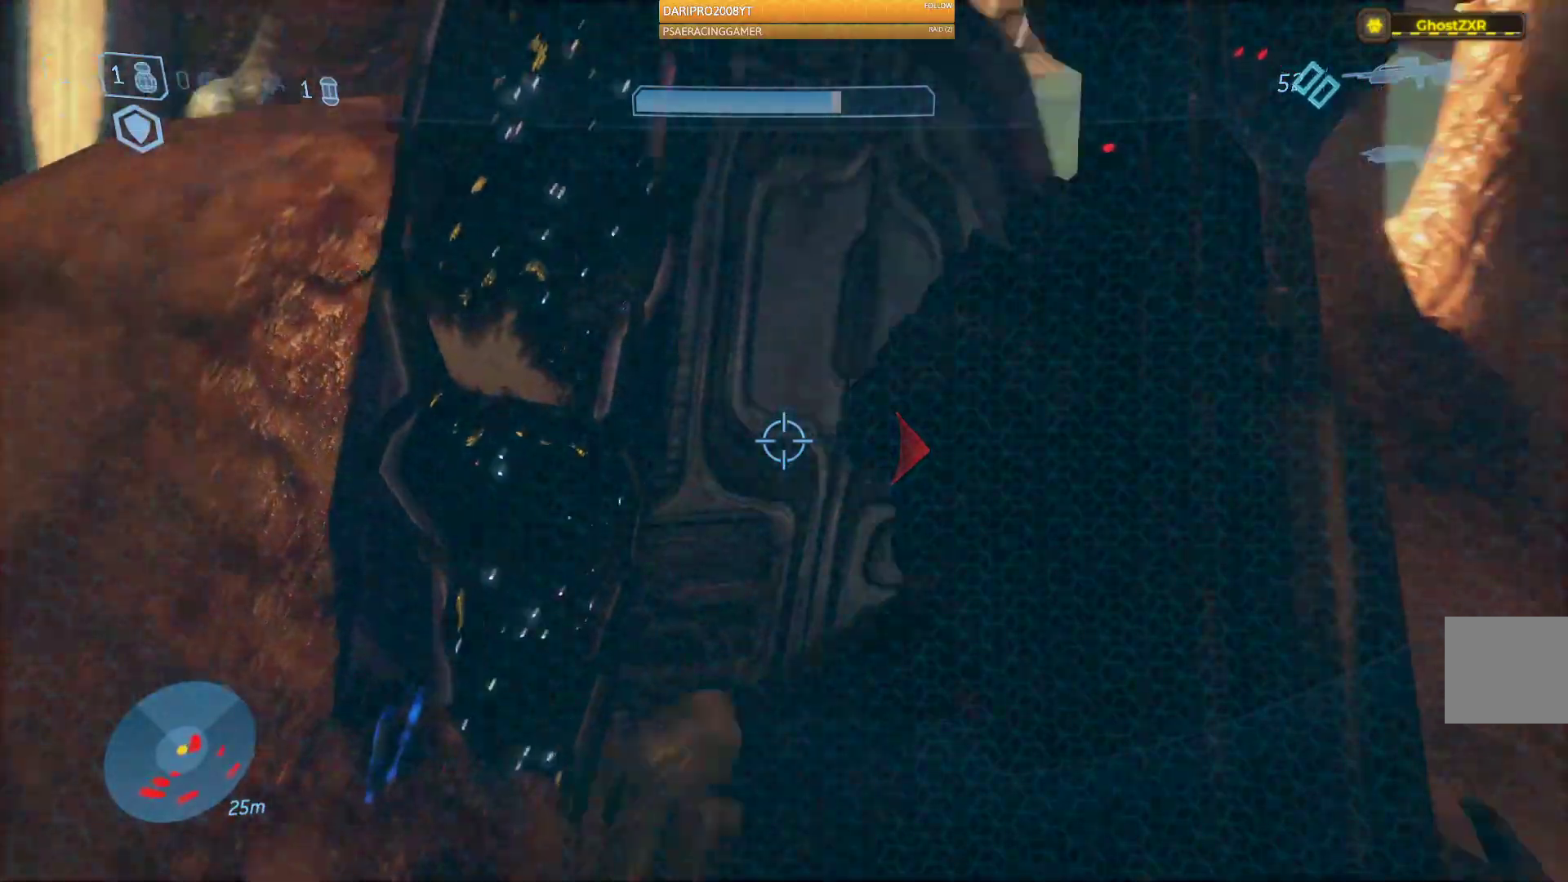
{"buttons": [], "left_stick": "left", "right_stick": "down-right", "events": [[200, "right_stick", "down-right"], [383, "left_stick", "left"]]}
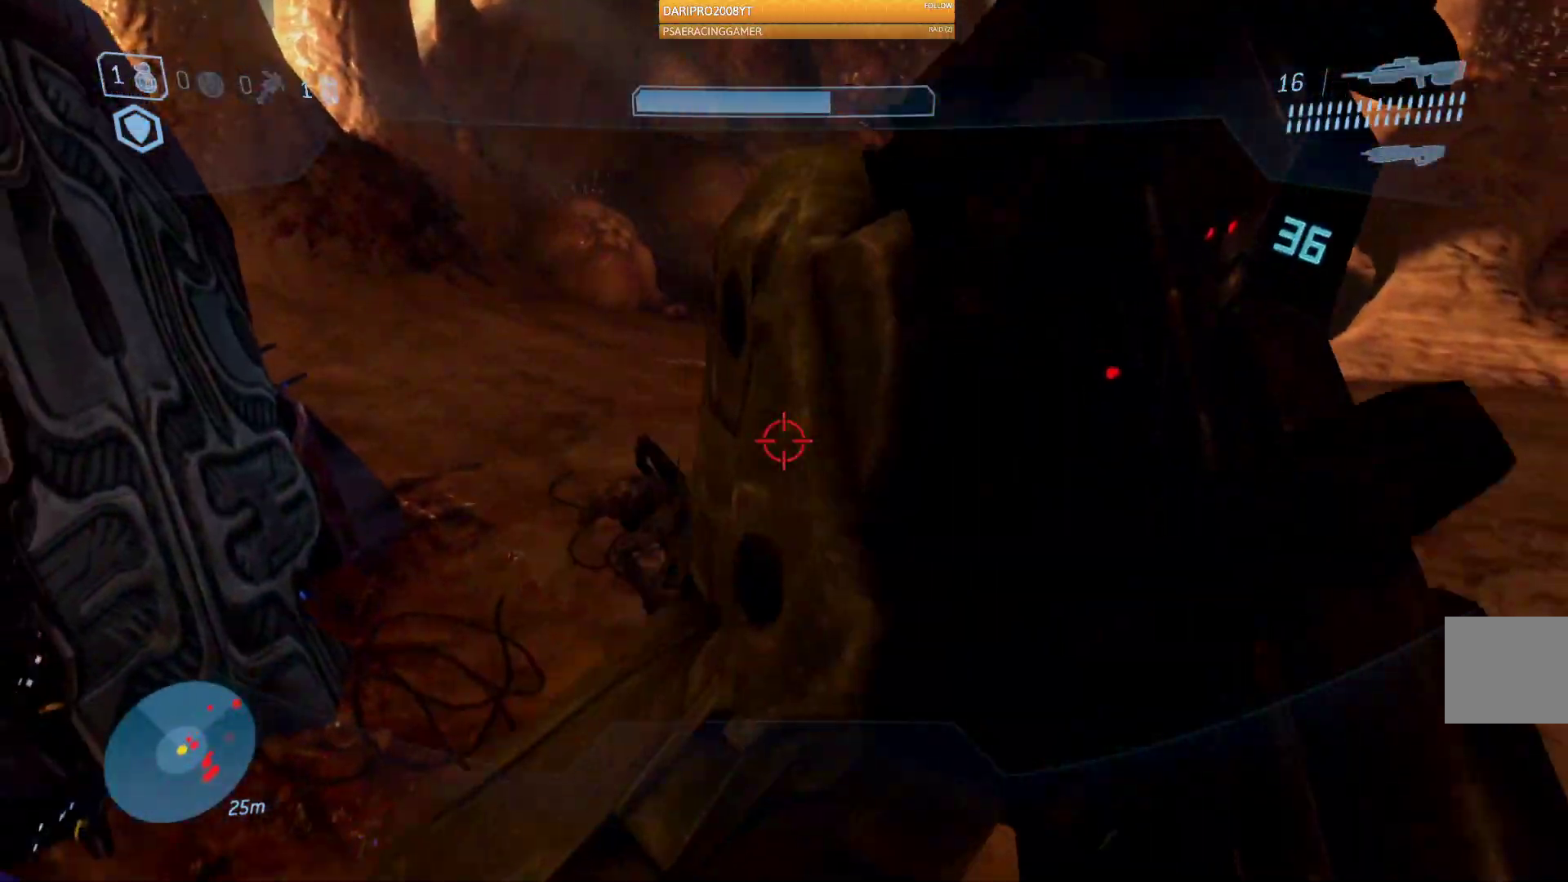
{"buttons": [], "left_stick": "up-left", "right_stick": "up-right", "events": [[50, "left_stick", "up-left"], [250, "right_stick", "right"], [350, "right_stick", "up-right"]]}
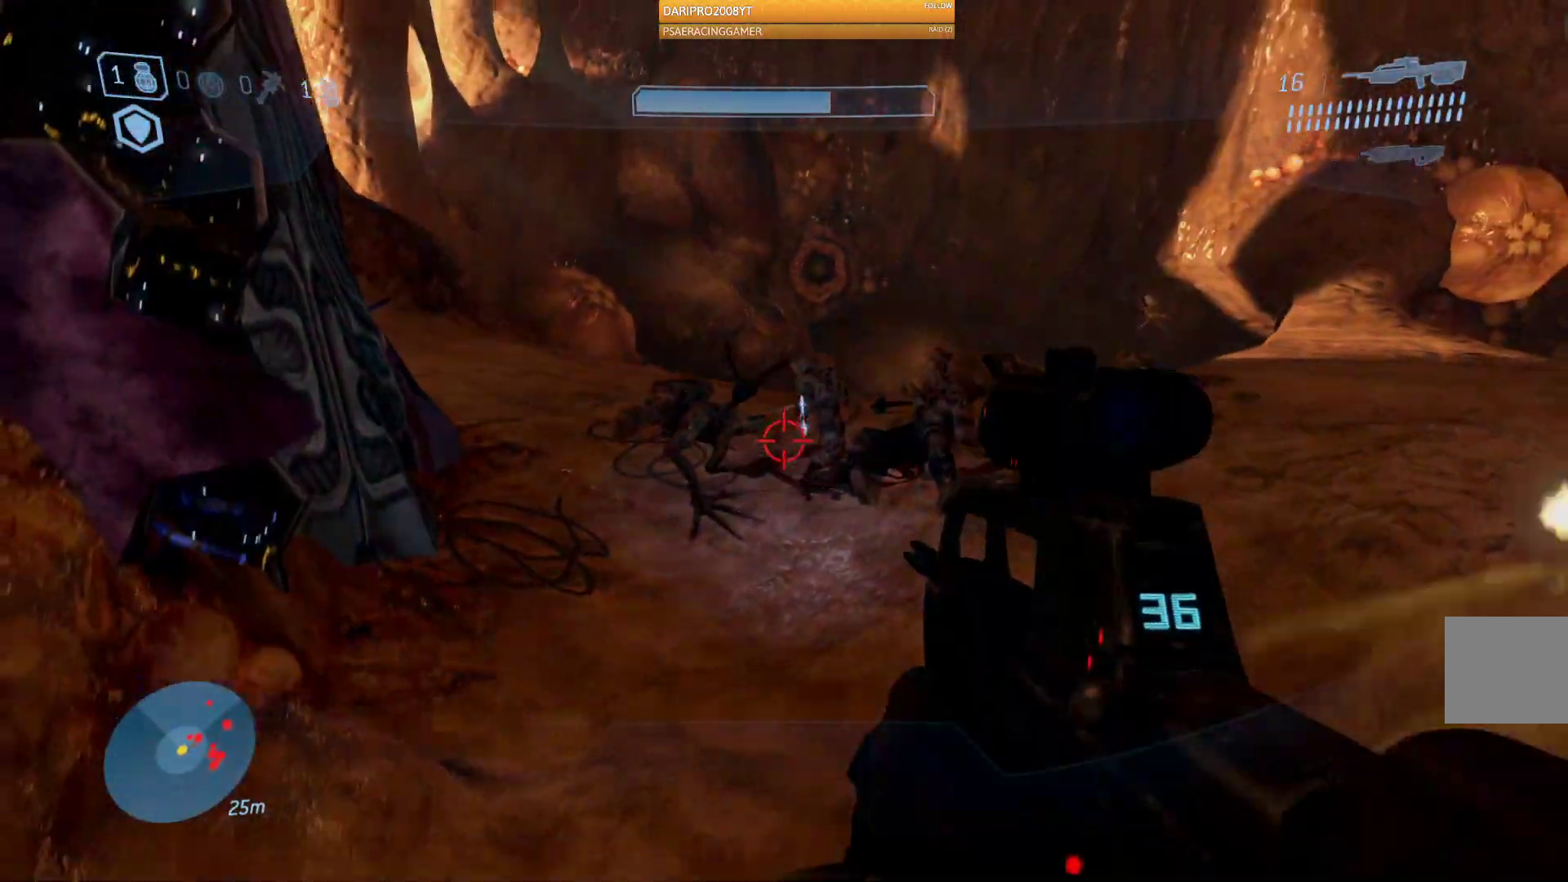
{"buttons": ["R2"], "left_stick": "up-left", "right_stick": "up", "events": [[17, "R2", "down"], [200, "right_stick", "up"], [233, "R2", "up"], [400, "R2", "down"]]}
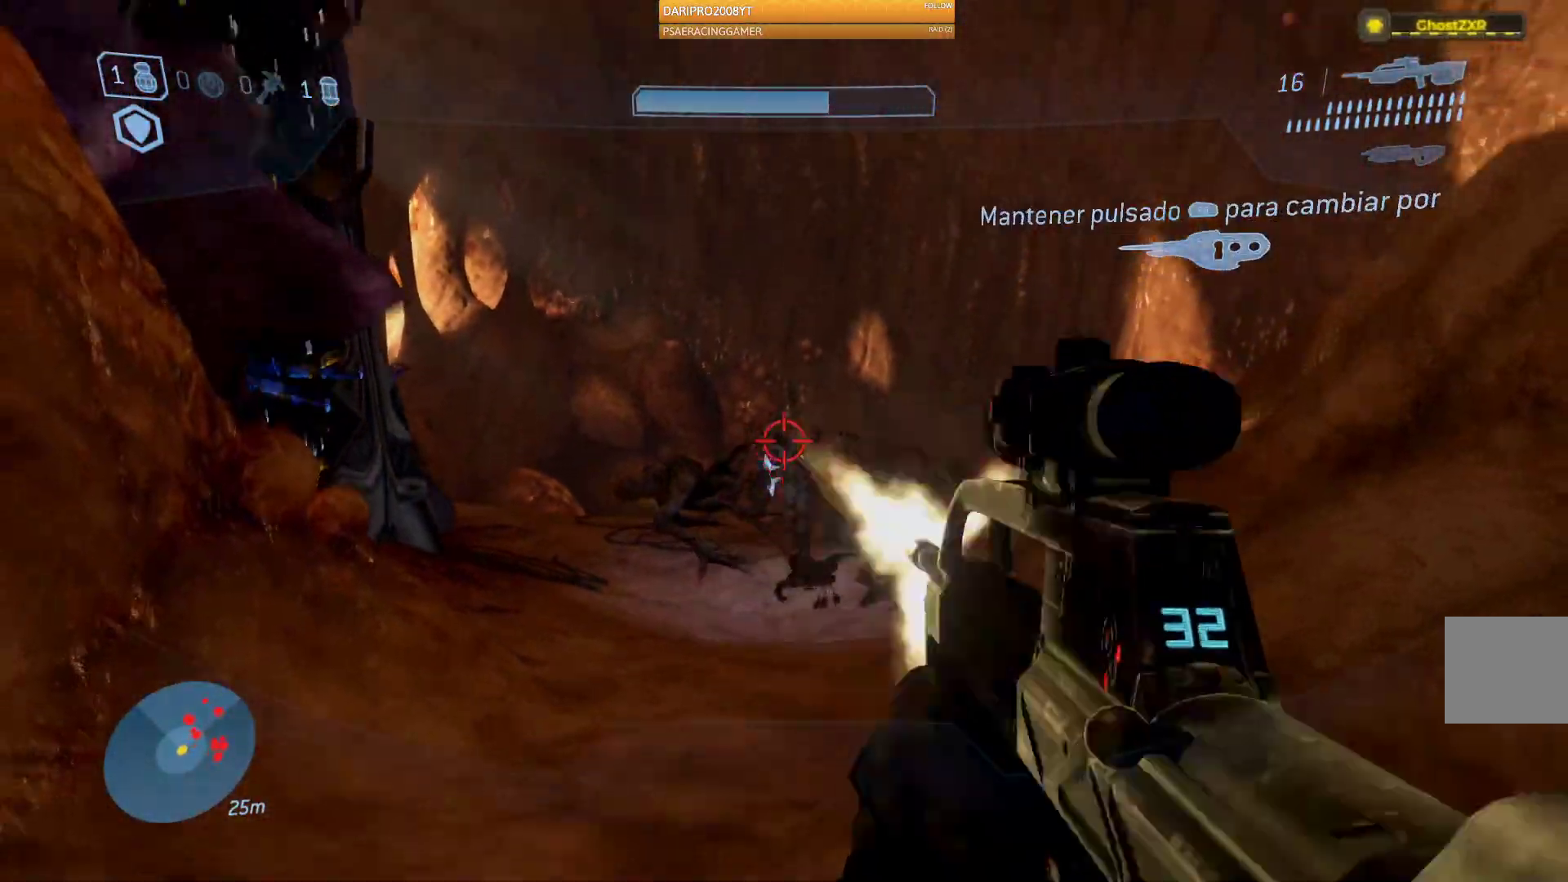
{"buttons": ["R2"], "left_stick": "down-left", "right_stick": "down-right", "events": [[67, "right_stick", "right"], [133, "R2", "up"], [283, "right_stick", "down-right"], [317, "left_stick", "down-left"], [350, "R2", "down"]]}
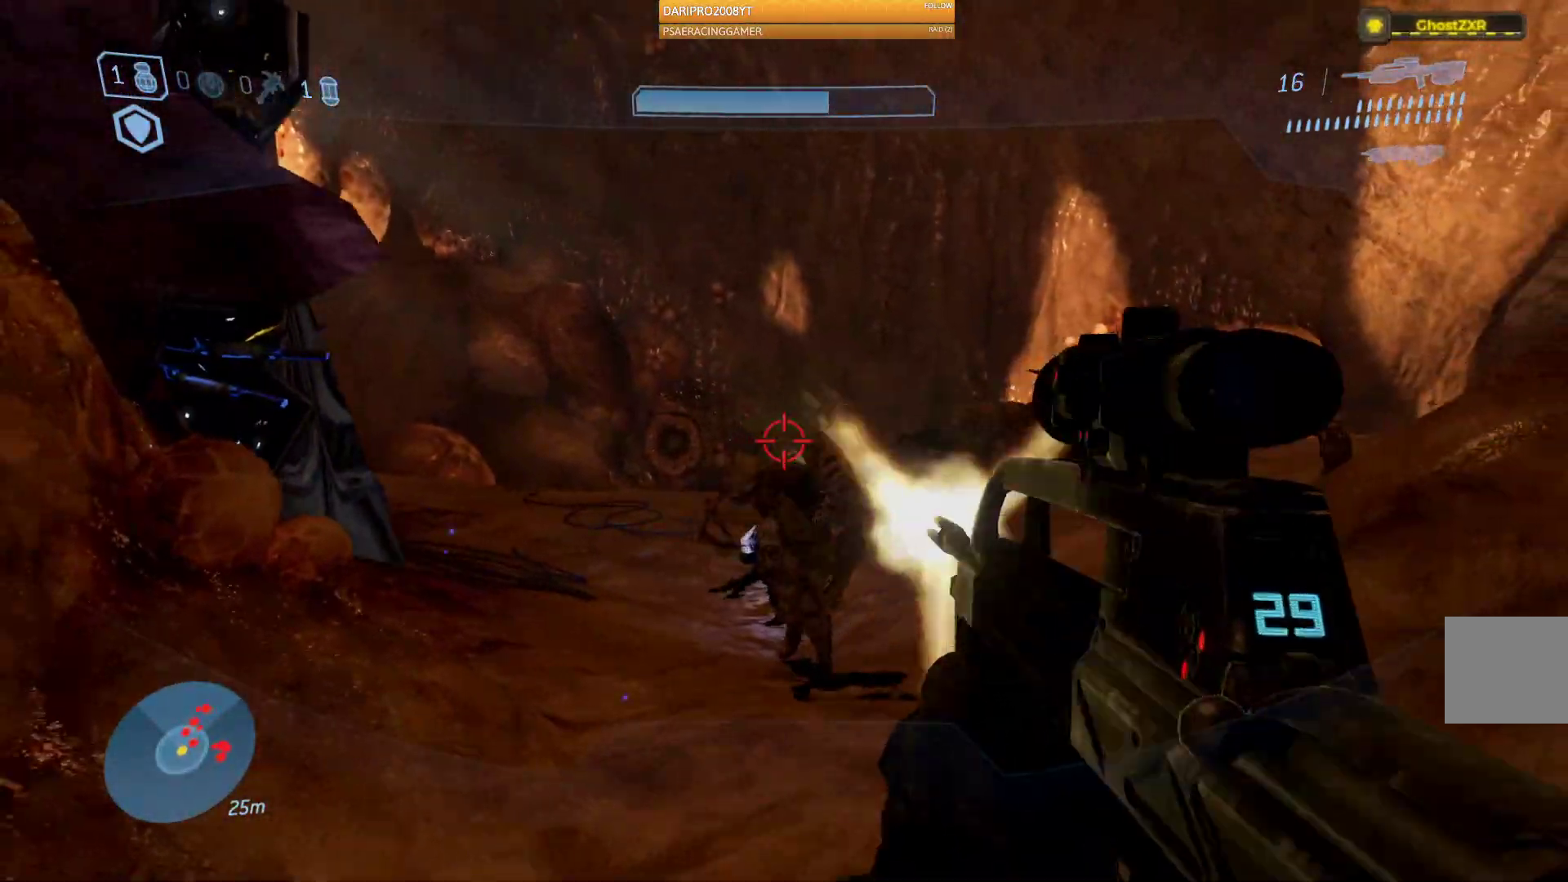
{"buttons": ["R2"], "left_stick": "up", "right_stick": "down-right", "events": [[100, "R2", "up"], [333, "R2", "down"], [367, "left_stick", "up-left"], [483, "left_stick", "up"]]}
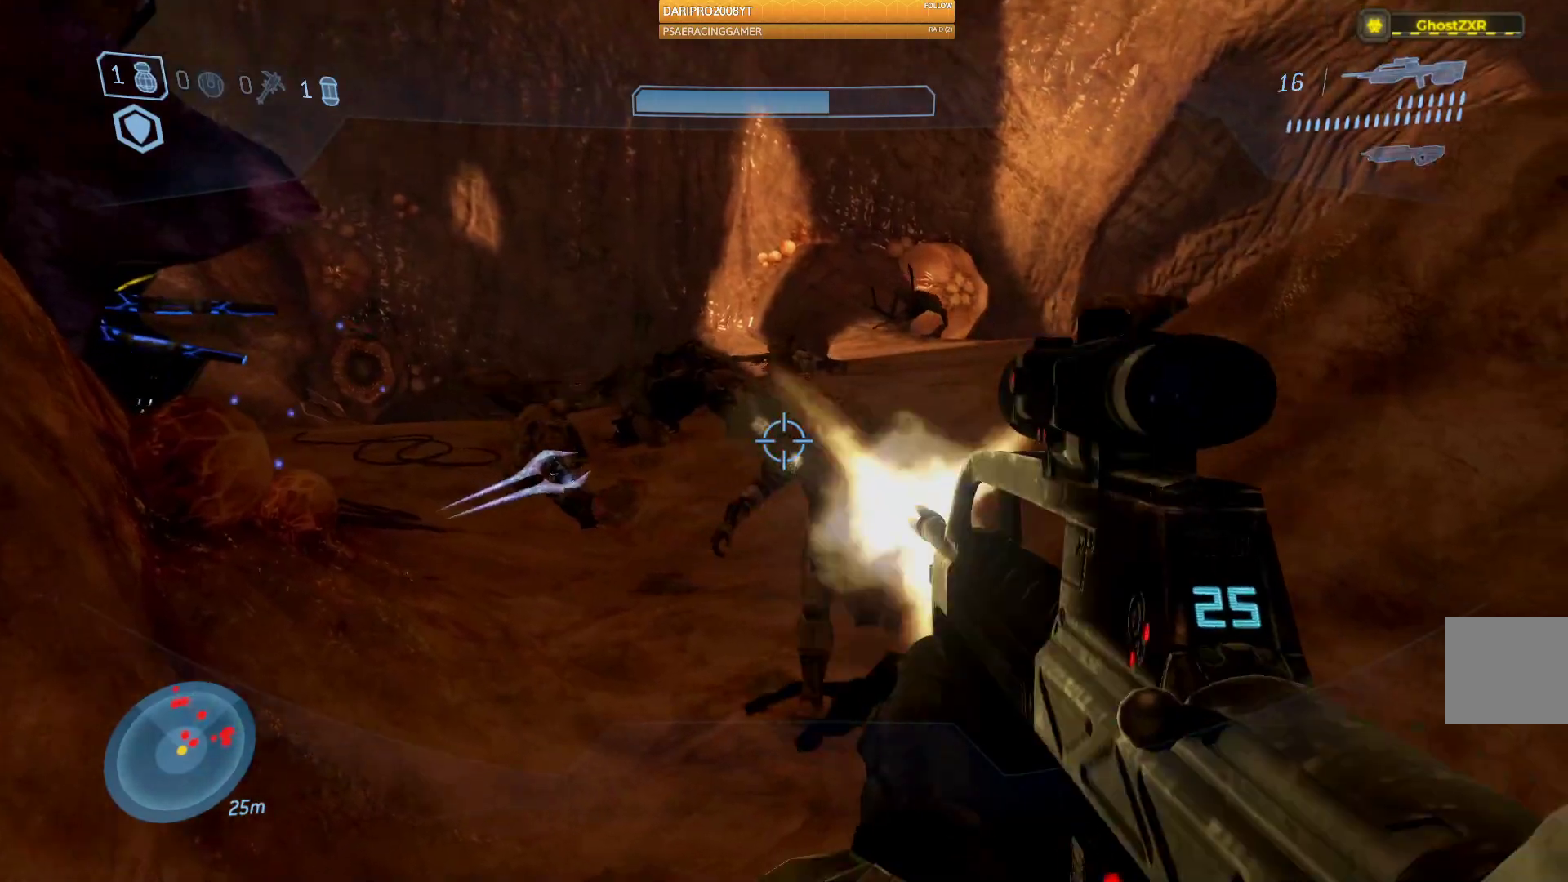
{"buttons": [], "left_stick": "down", "right_stick": "down", "events": [[67, "R2", "up"], [67, "left_stick", "up-right"], [167, "right_stick", "left"], [183, "left_stick", "down"], [333, "right_stick", "down"]]}
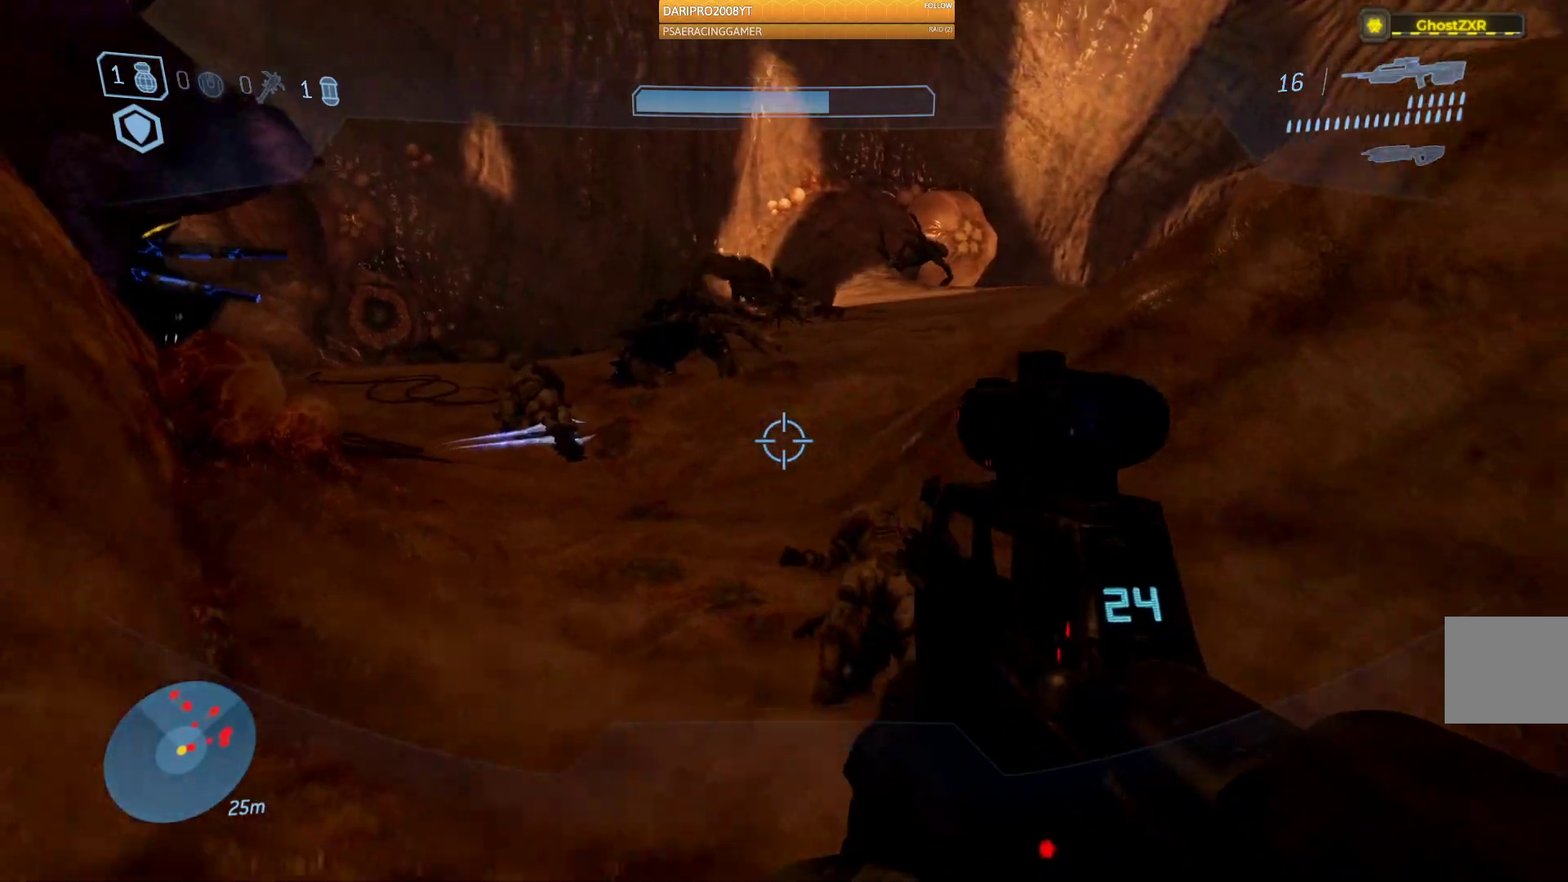
{"buttons": [], "left_stick": "up-left", "right_stick": "up", "events": [[17, "R2", "down"], [17, "right_stick", "down-right"], [133, "left_stick", "down-left"], [183, "R2", "up"], [283, "right_stick", "center"], [333, "left_stick", "up-left"], [383, "right_stick", "up"]]}
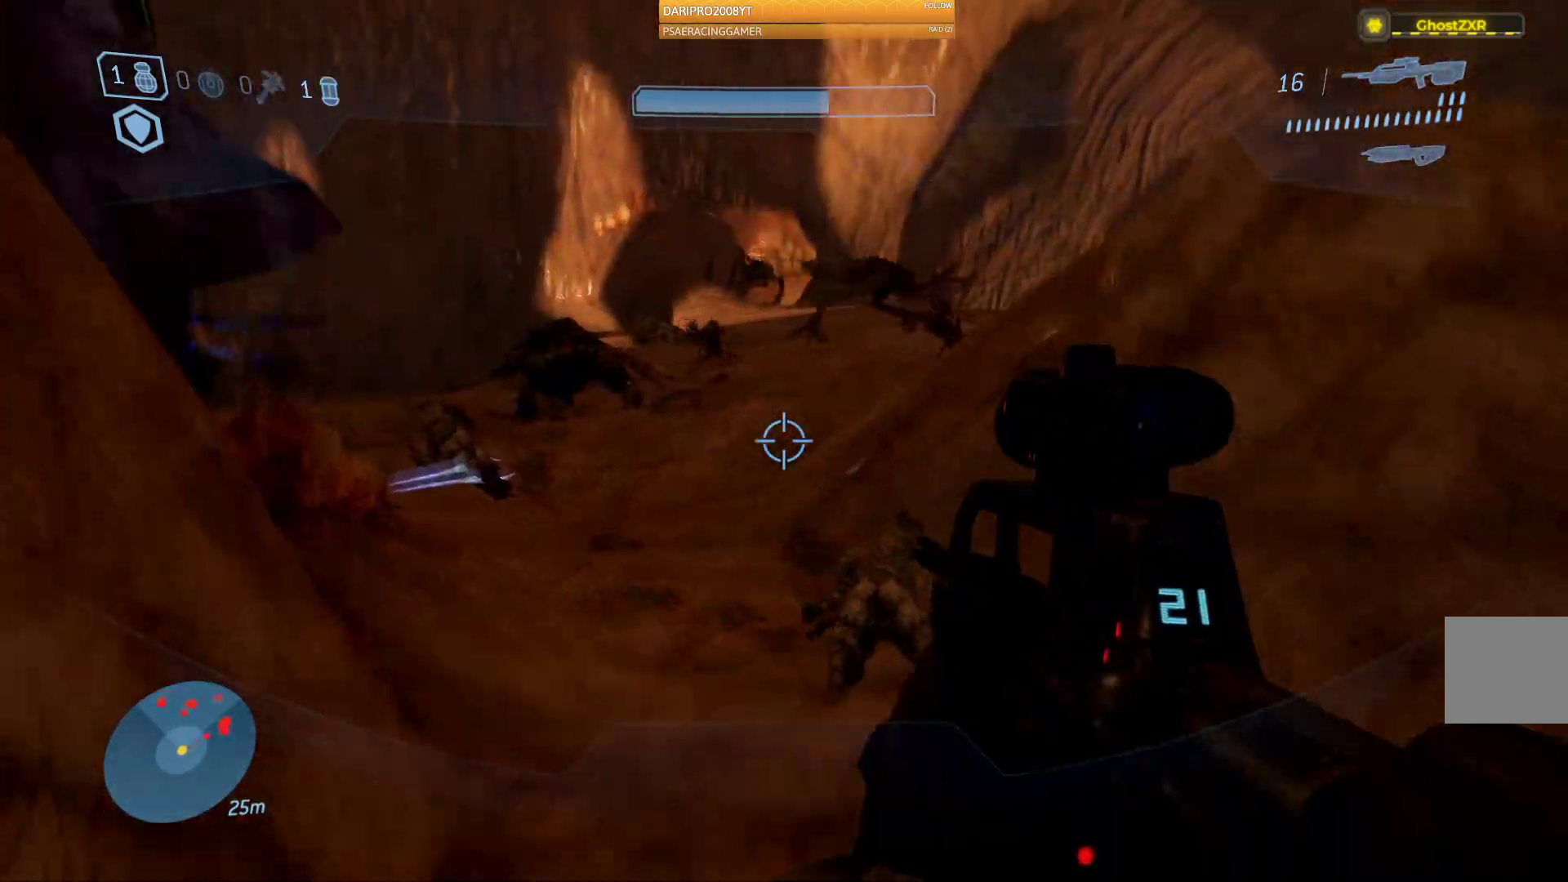
{"buttons": [], "left_stick": "up-left", "right_stick": "left", "events": [[67, "right_stick", "center"], [400, "right_stick", "left"]]}
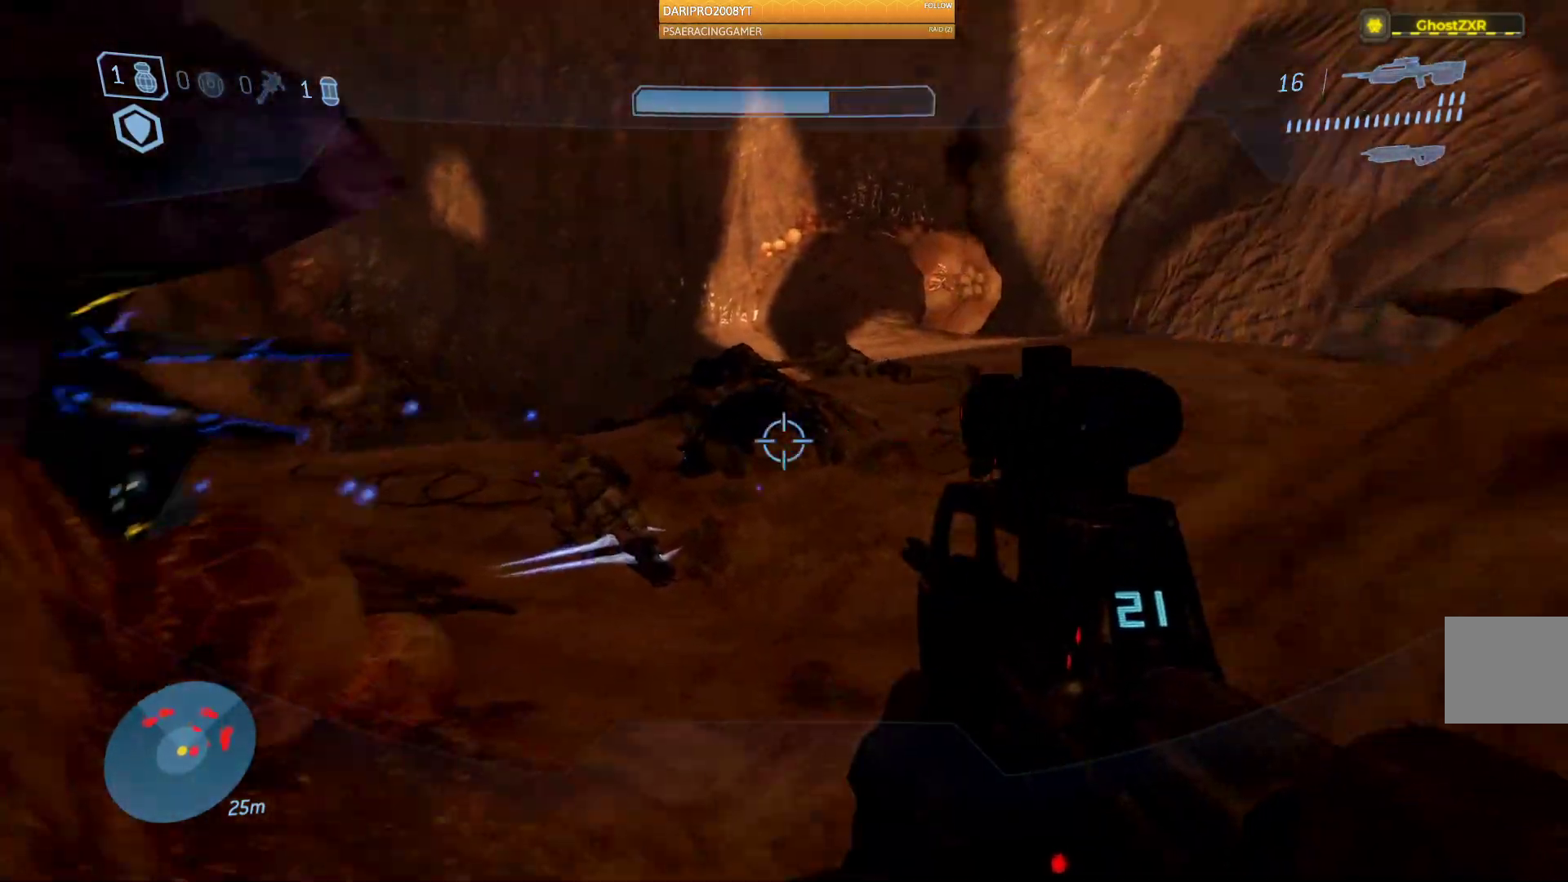
{"buttons": [], "left_stick": "up", "right_stick": "up-right", "events": [[50, "R2", "down"], [83, "left_stick", "up"], [133, "right_stick", "center"], [250, "R2", "up"], [400, "right_stick", "up-right"]]}
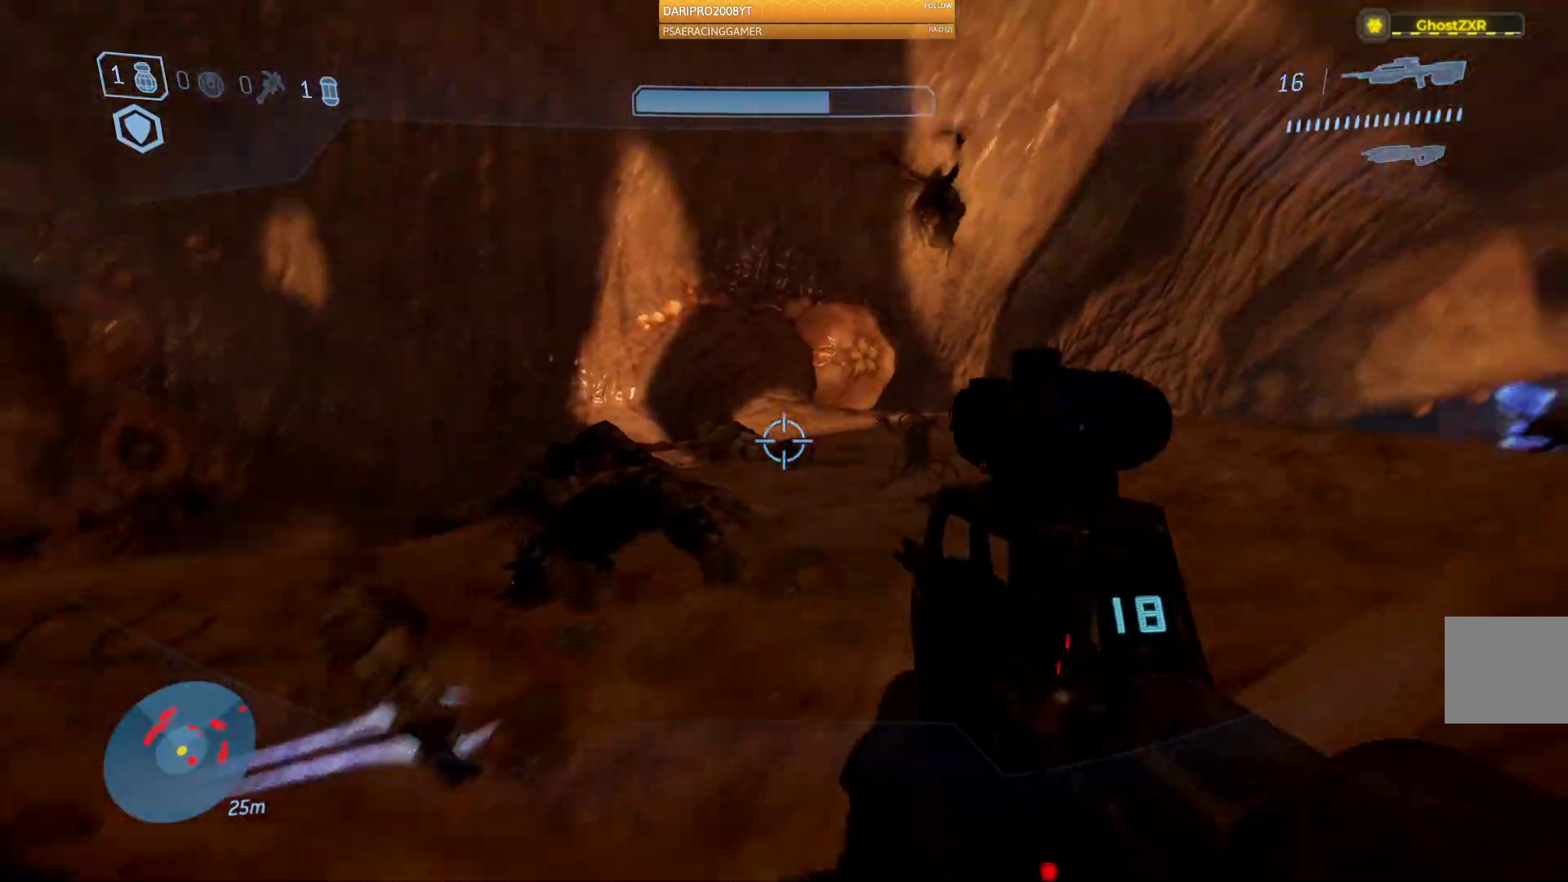
{"buttons": [], "left_stick": "center", "right_stick": "down-right", "events": [[67, "left_stick", "down-right"], [117, "R2", "down"], [150, "left_stick", "down"], [200, "right_stick", "center"], [283, "right_stick", "down"], [333, "R2", "up"], [367, "right_stick", "down-right"], [467, "left_stick", "center"]]}
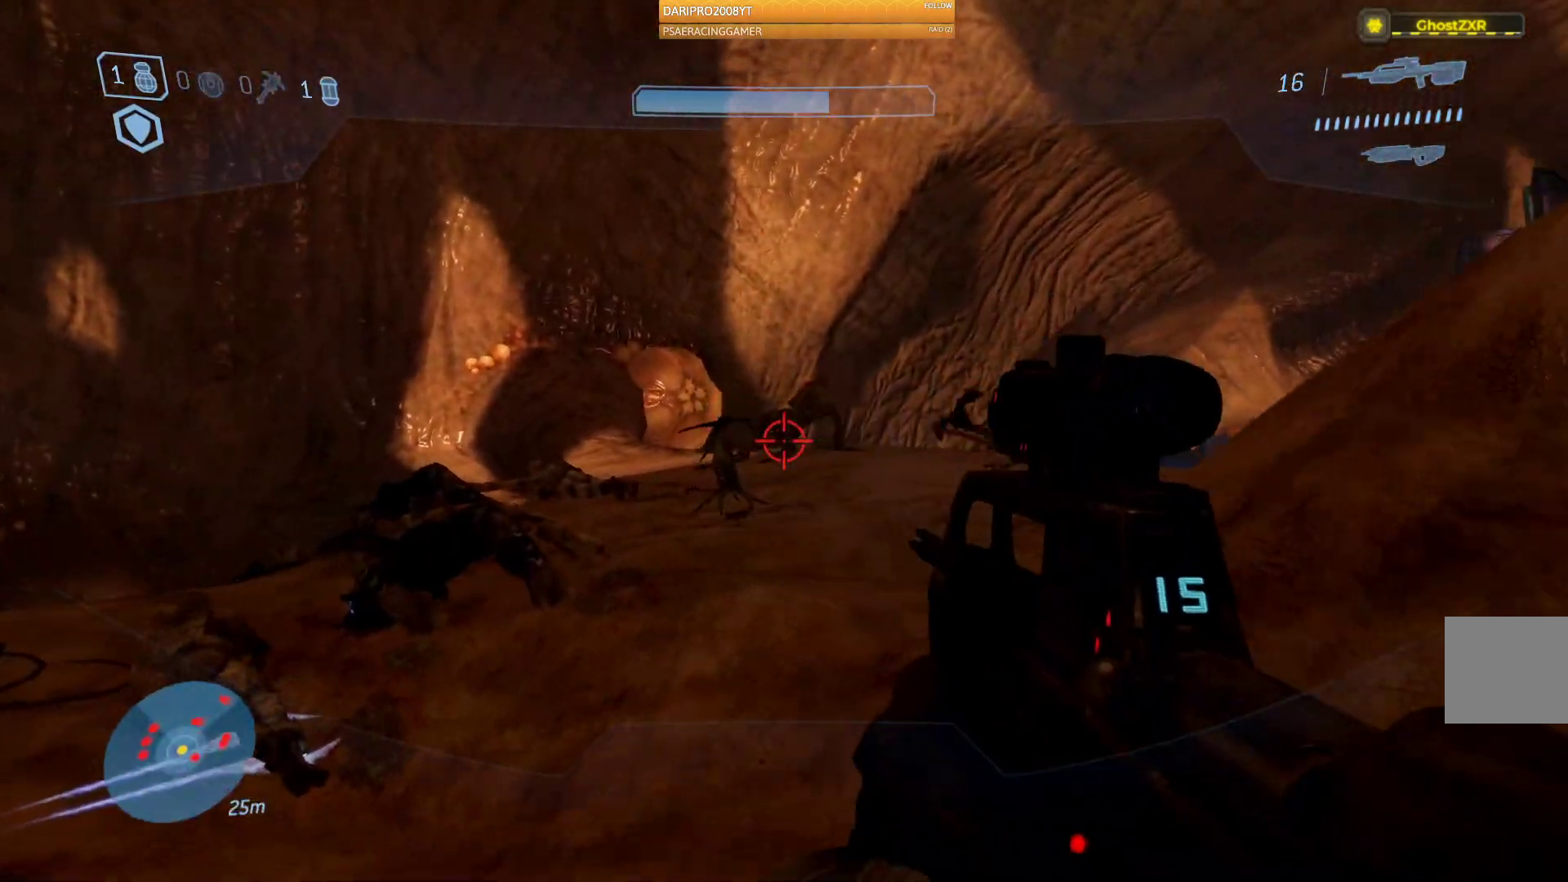
{"buttons": ["R2"], "left_stick": "up-right", "right_stick": "center", "events": [[33, "R2", "down"], [50, "right_stick", "right"], [83, "left_stick", "left"], [217, "left_stick", "up-left"], [217, "right_stick", "left"], [233, "R2", "up"], [350, "left_stick", "up"], [433, "R2", "down"], [467, "left_stick", "up-right"], [467, "right_stick", "center"]]}
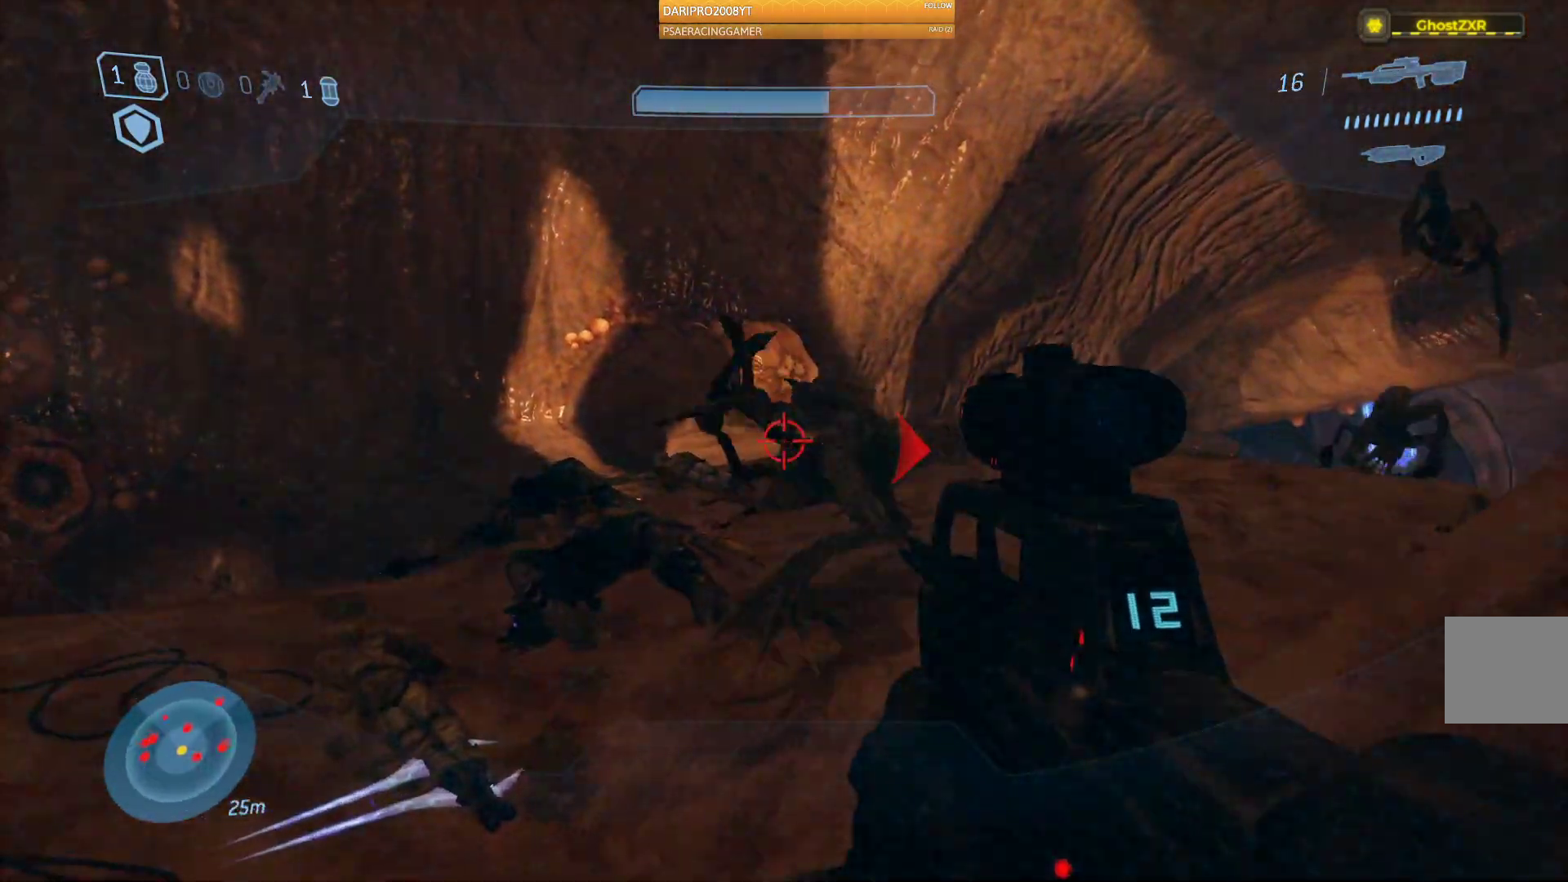
{"buttons": [], "left_stick": "down", "right_stick": "left", "events": [[150, "R2", "up"], [283, "left_stick", "down"], [300, "right_stick", "left"]]}
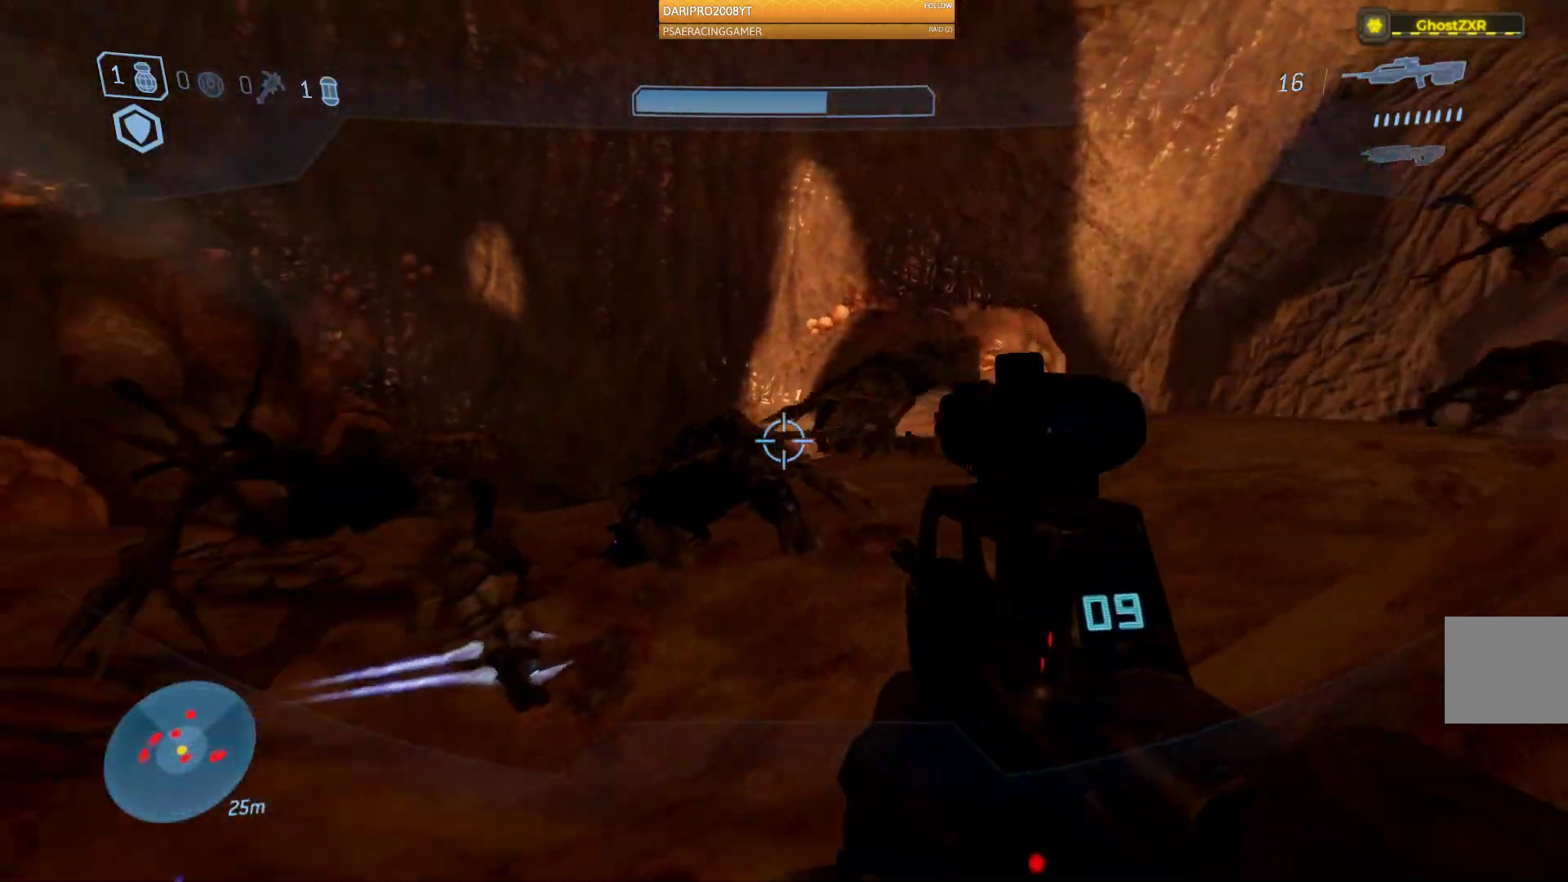
{"buttons": [], "left_stick": "right", "right_stick": "up-left", "events": [[17, "R2", "down"], [50, "right_stick", "down-left"], [217, "R2", "up"], [317, "right_stick", "left"], [417, "left_stick", "right"], [500, "right_stick", "up-left"]]}
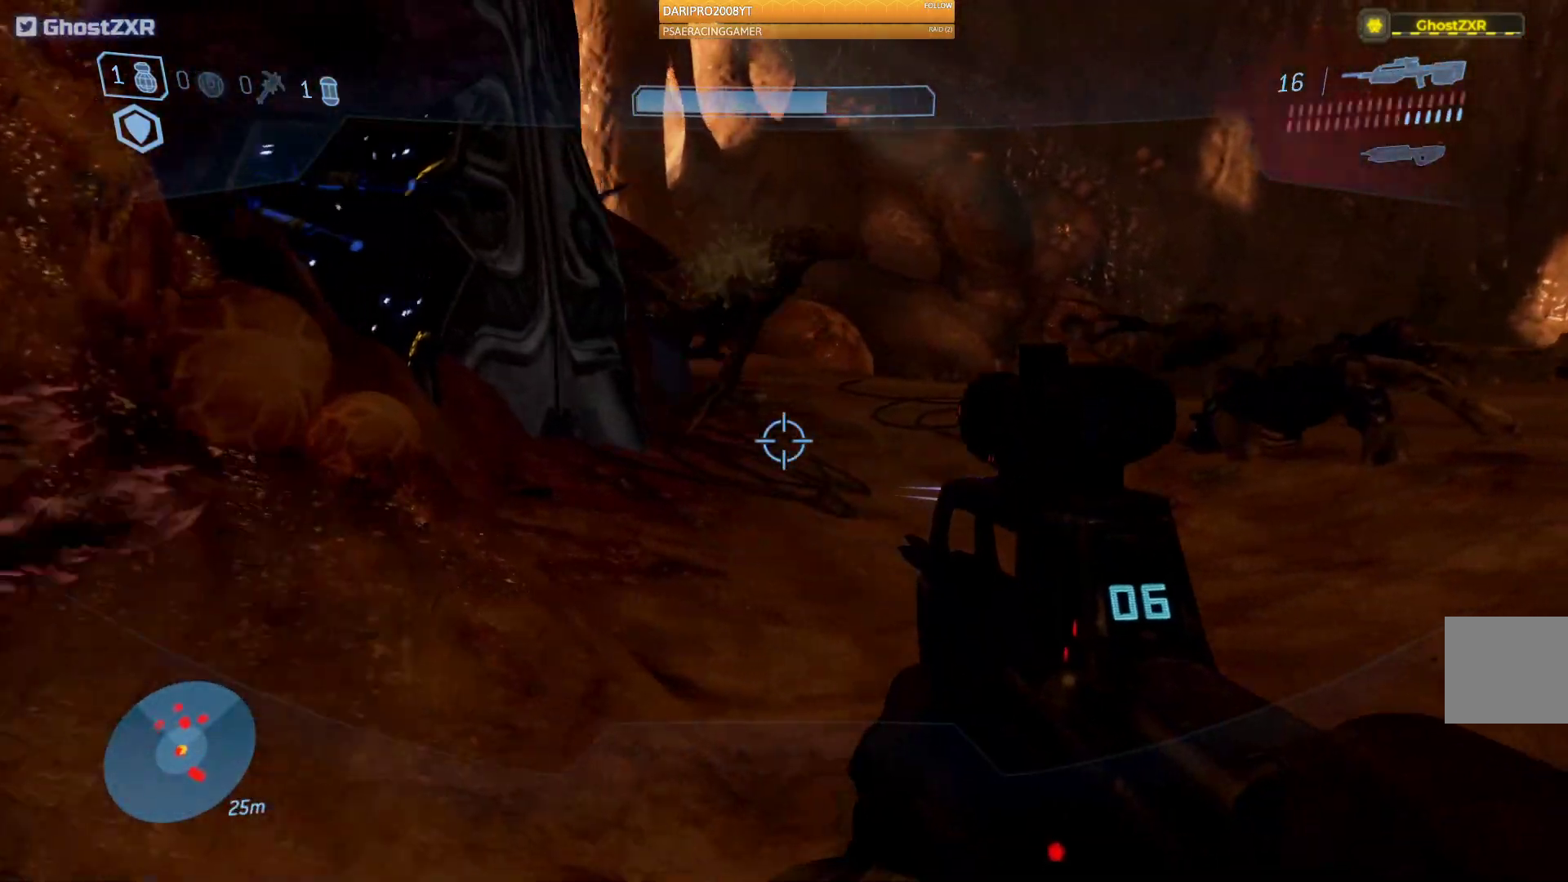
{"buttons": [], "left_stick": "up-right", "right_stick": "left", "events": [[17, "left_stick", "up"], [133, "R2", "down"], [200, "right_stick", "left"], [267, "left_stick", "right"], [317, "left_stick", "center"], [333, "R2", "up"], [500, "left_stick", "up-right"]]}
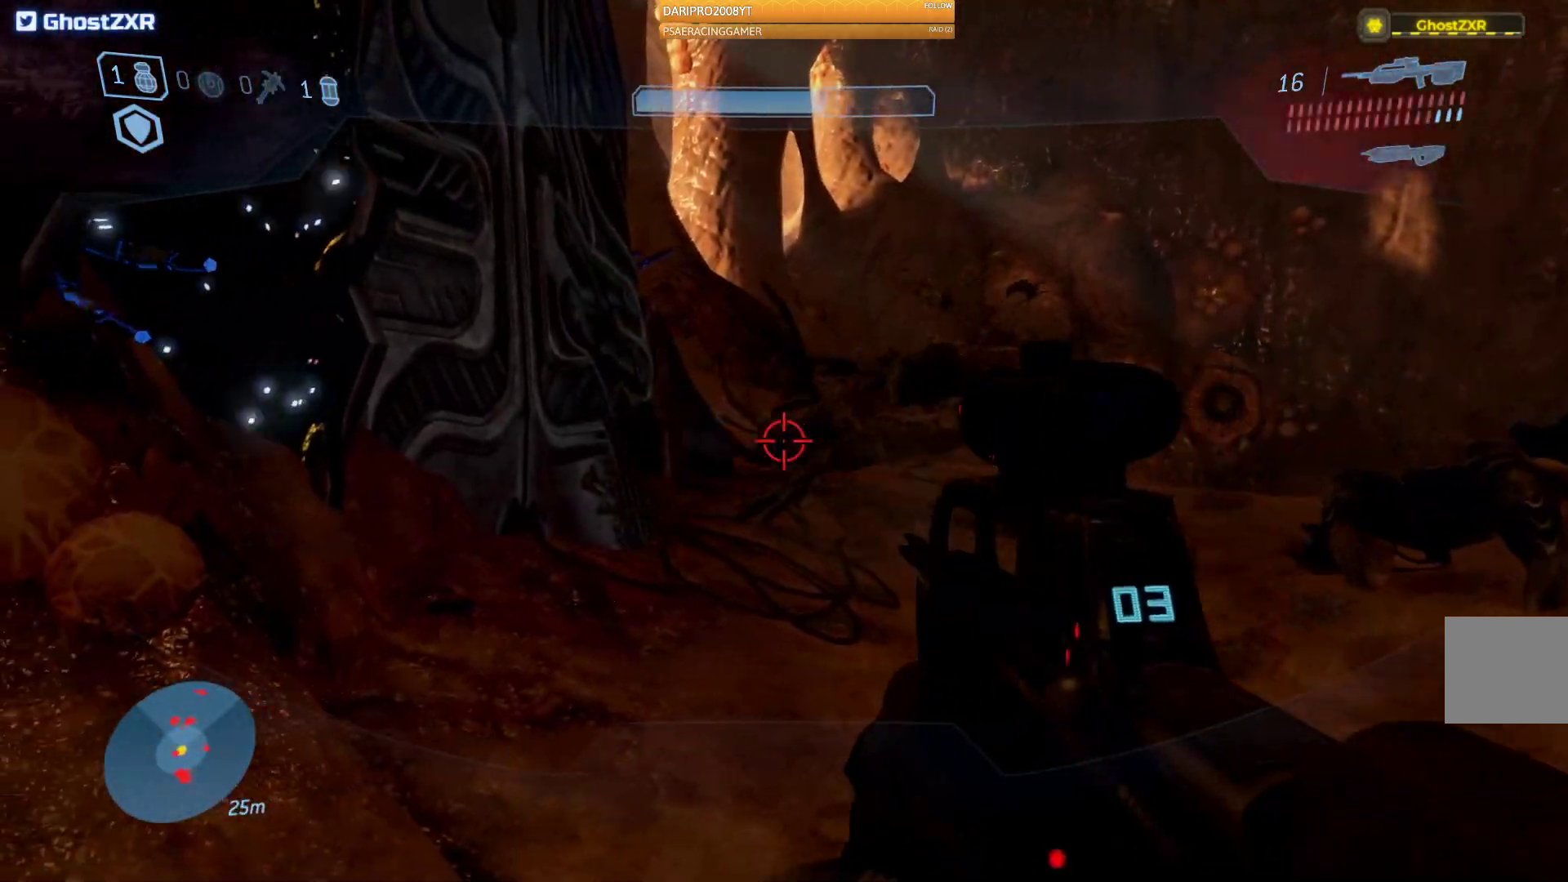
{"buttons": ["R2"], "left_stick": "up-right", "right_stick": "right", "events": [[83, "R2", "down"], [100, "right_stick", "up-left"], [267, "R2", "up"], [350, "right_stick", "center"], [433, "right_stick", "right"], [467, "R2", "down"]]}
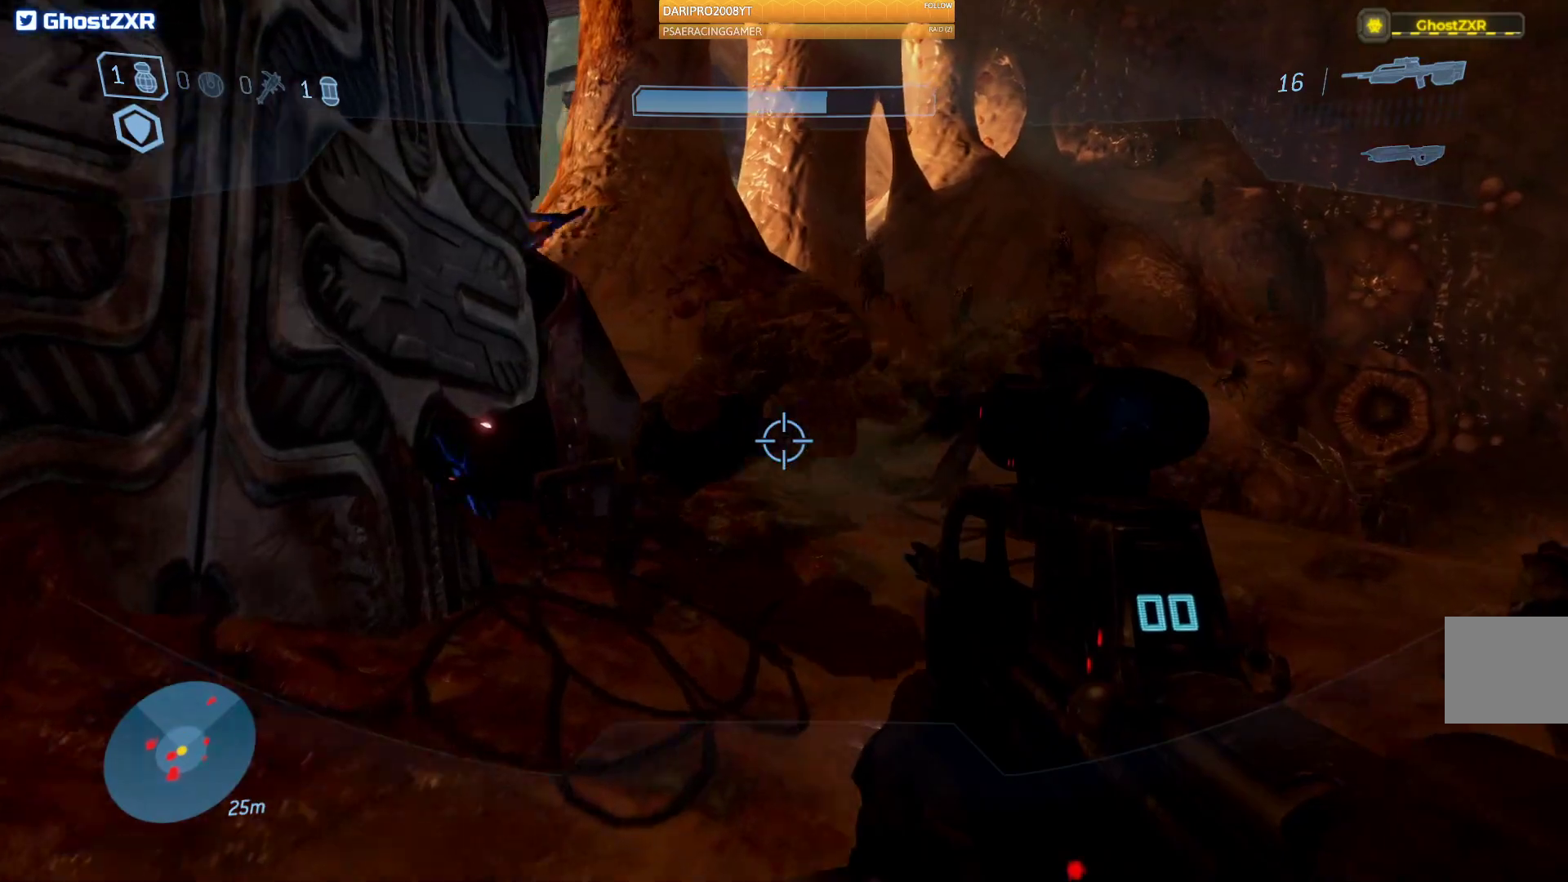
{"buttons": [], "left_stick": "down-right", "right_stick": "left", "events": [[150, "right_stick", "up-left"], [233, "R2", "up"], [250, "right_stick", "left"], [267, "left_stick", "right"], [400, "left_stick", "down-right"]]}
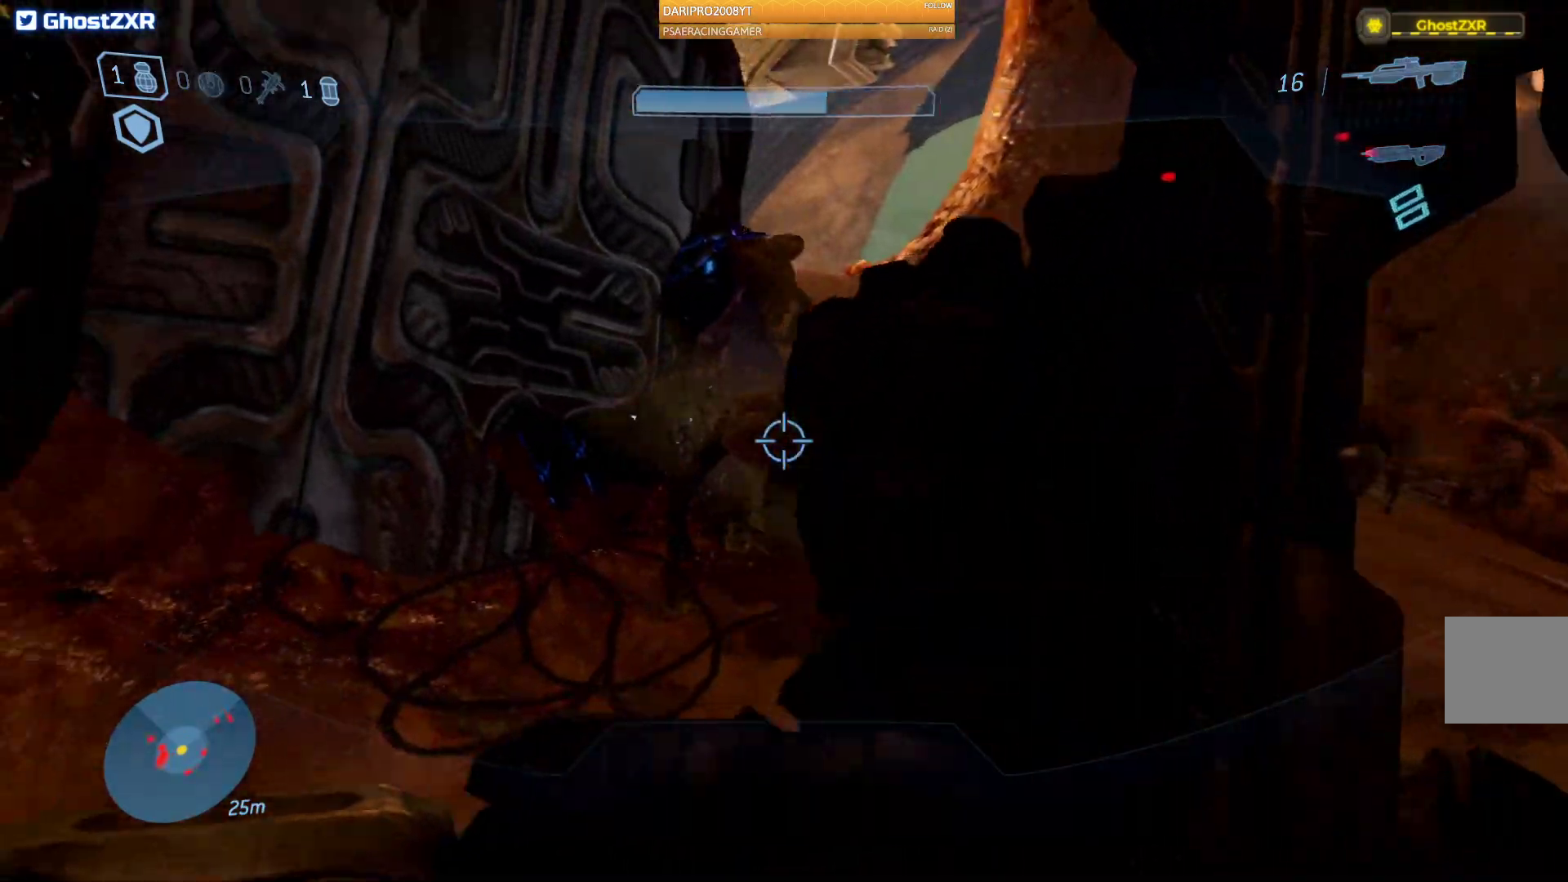
{"buttons": ["A"], "left_stick": "left", "right_stick": "center", "events": [[83, "left_stick", "down"], [350, "left_stick", "down-left"], [417, "right_stick", "center"], [483, "left_stick", "left"], [500, "A", "down"]]}
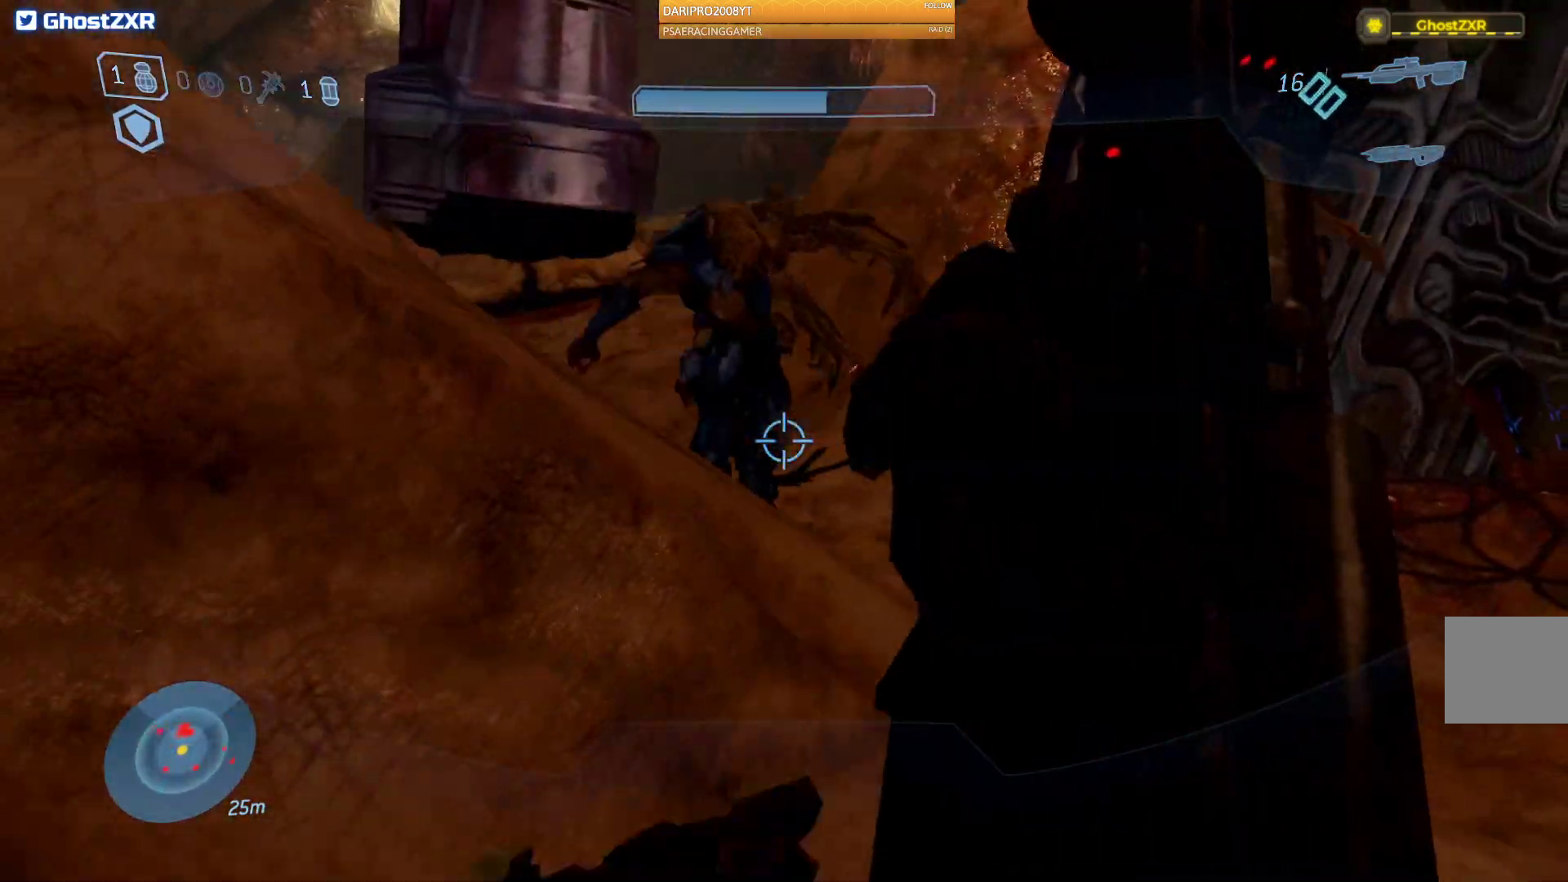
{"buttons": [], "left_stick": "up-left", "right_stick": "center", "events": [[217, "left_stick", "up-left"], [467, "A", "up"]]}
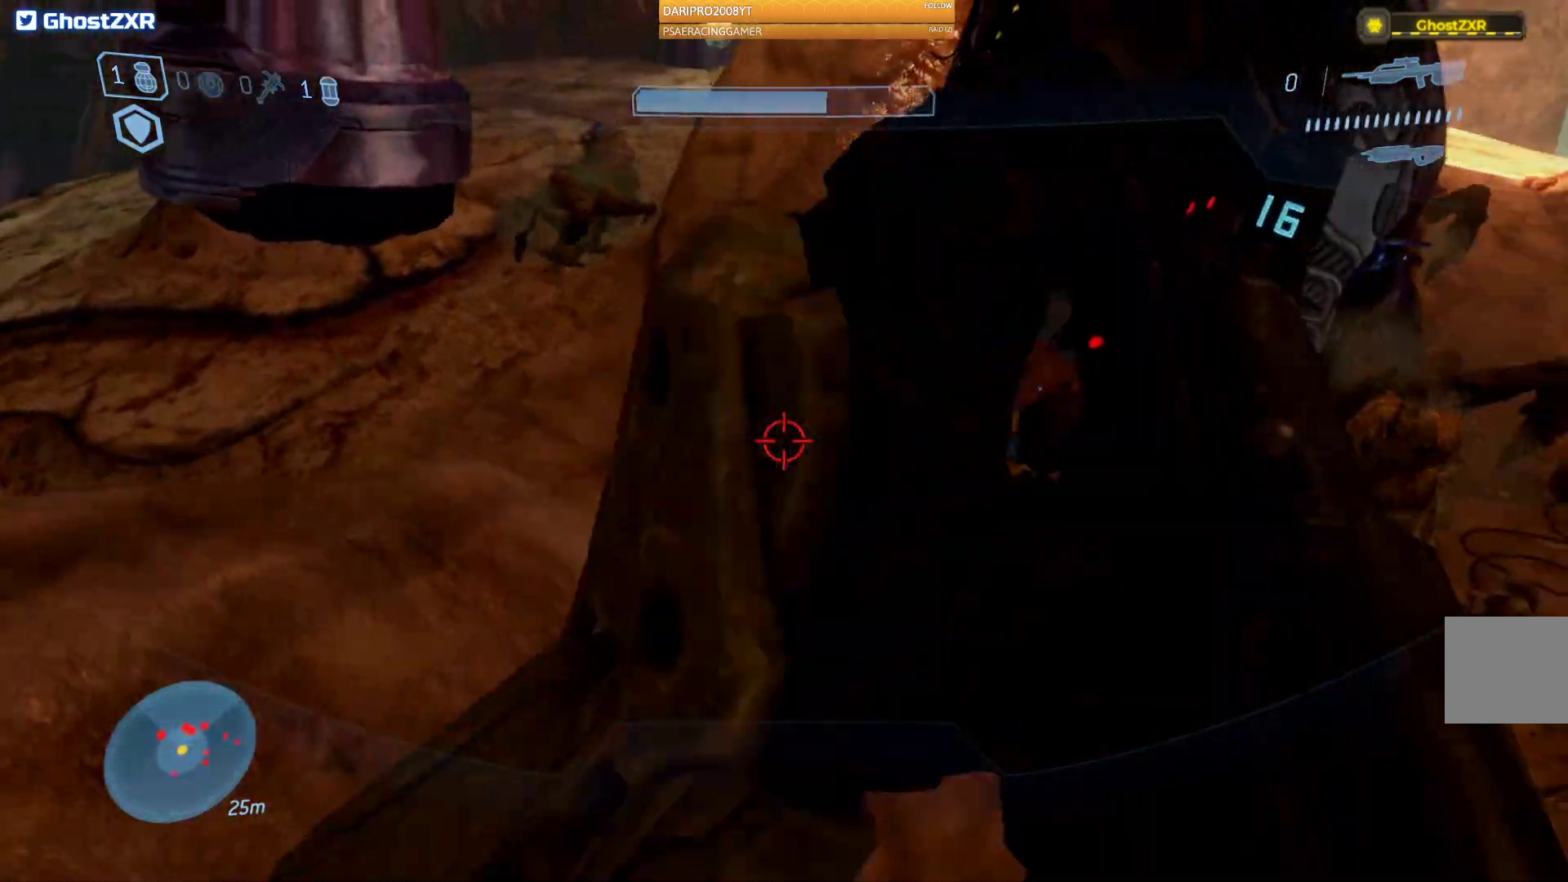
{"buttons": [], "left_stick": "up-left", "right_stick": "right", "events": [[233, "right_stick", "right"]]}
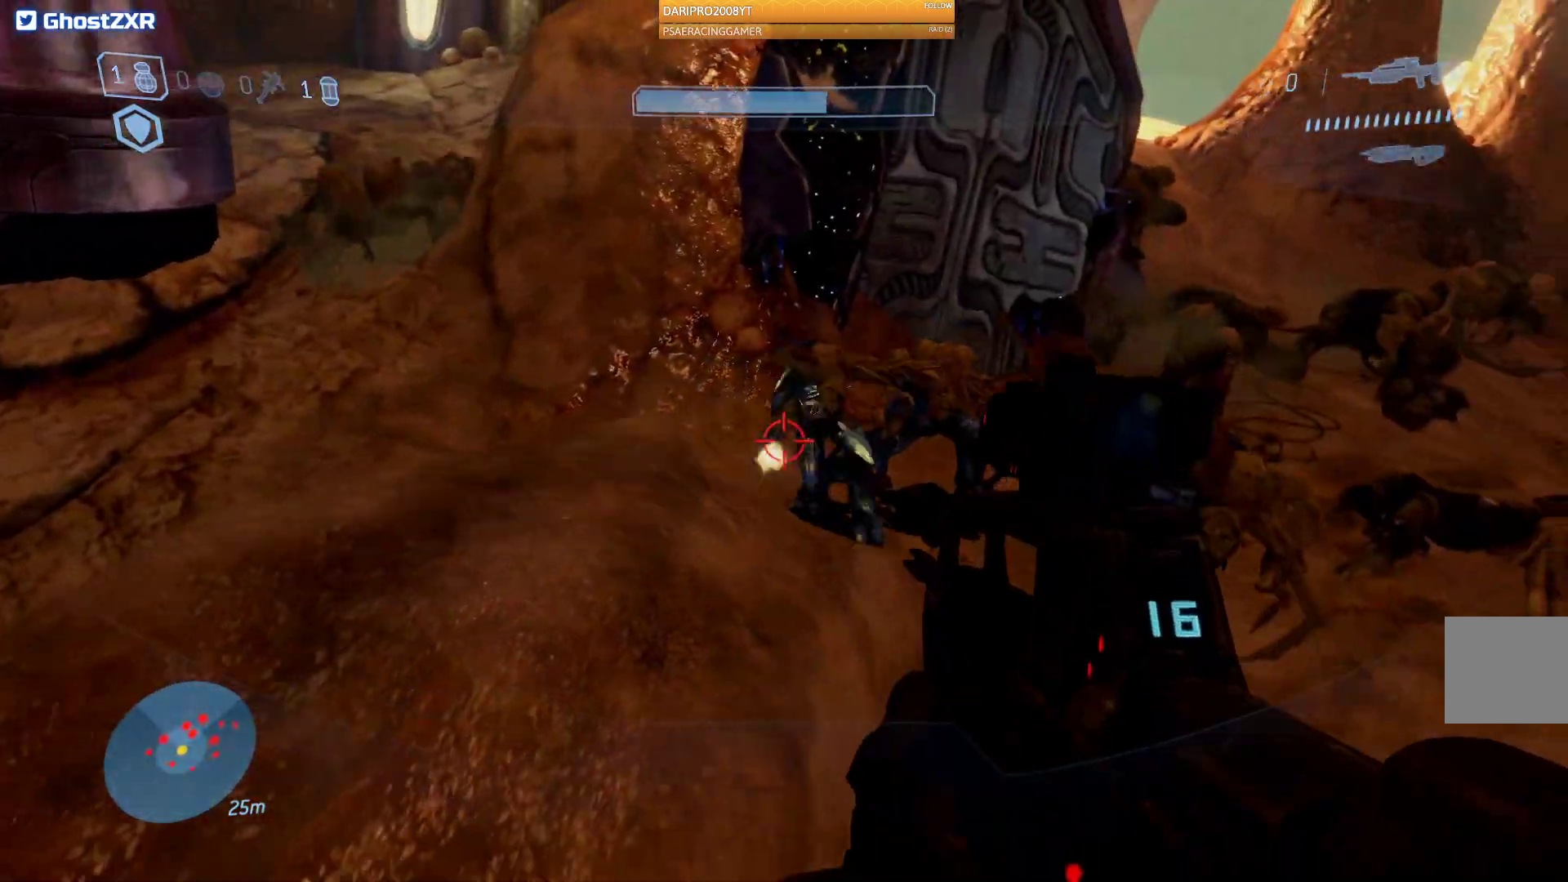
{"buttons": ["R2"], "left_stick": "right", "right_stick": "right", "events": [[100, "R2", "down"], [100, "right_stick", "up-right"], [150, "left_stick", "up"], [333, "R2", "up"], [333, "right_stick", "right"], [367, "left_stick", "right"], [483, "R2", "down"]]}